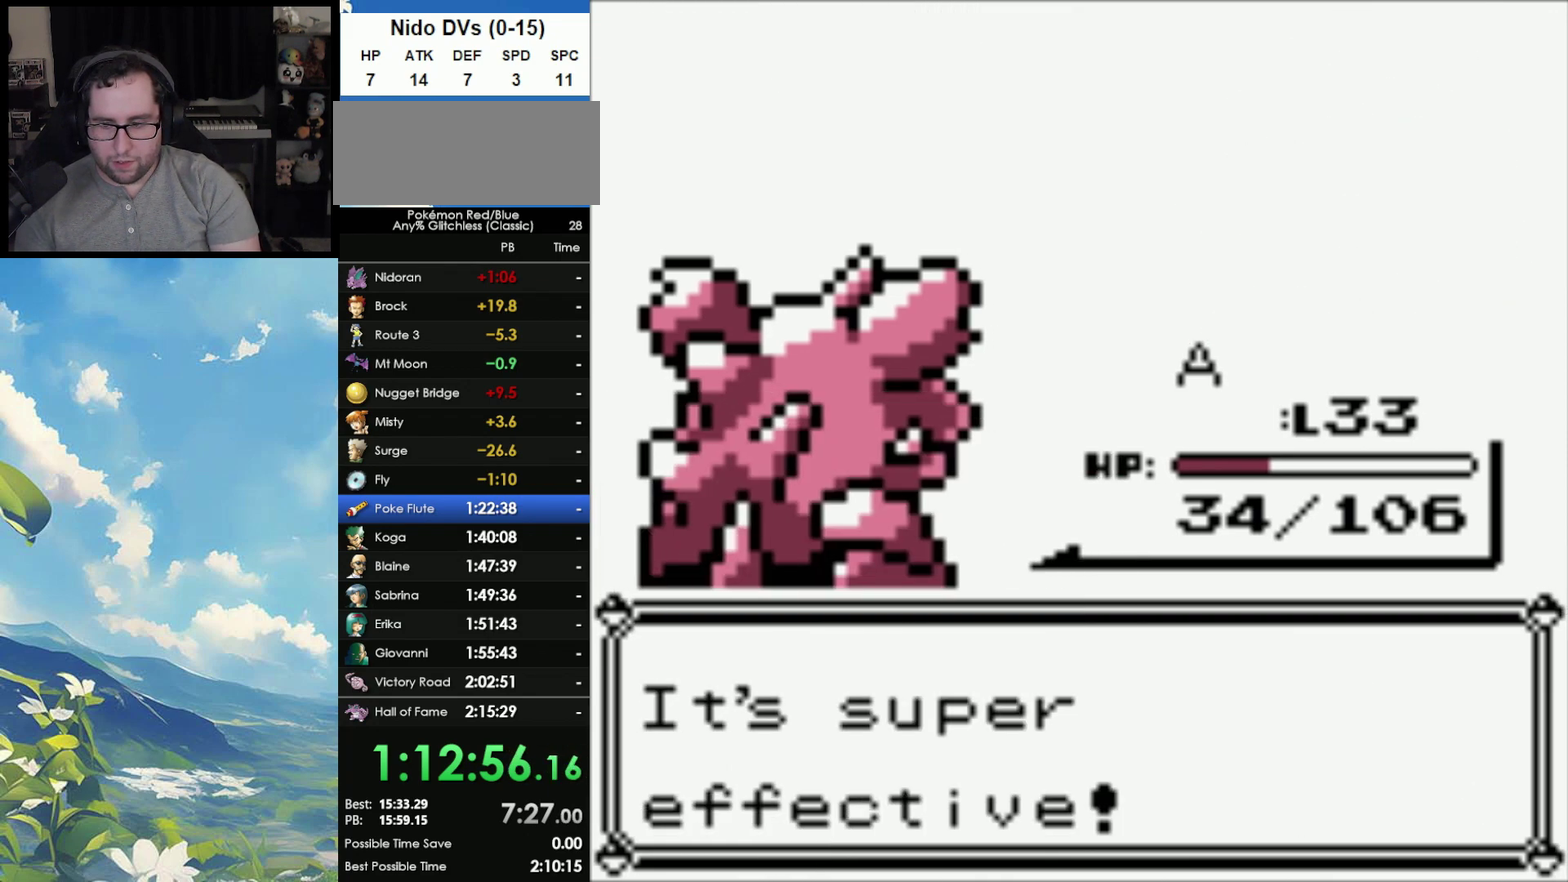
Gameplay with a controller (Nintendo layout); each line is a JSON object with the inputs held at the frame after it. "events" lists button and stick changes between this image and that frame as [ms after this image, input, new state], when the widget could be followed in between. Not read: DPAD_UP L3 R3.
{"buttons": ["A"], "events": [[133, "A", "down"], [250, "A", "up"], [450, "A", "down"]]}
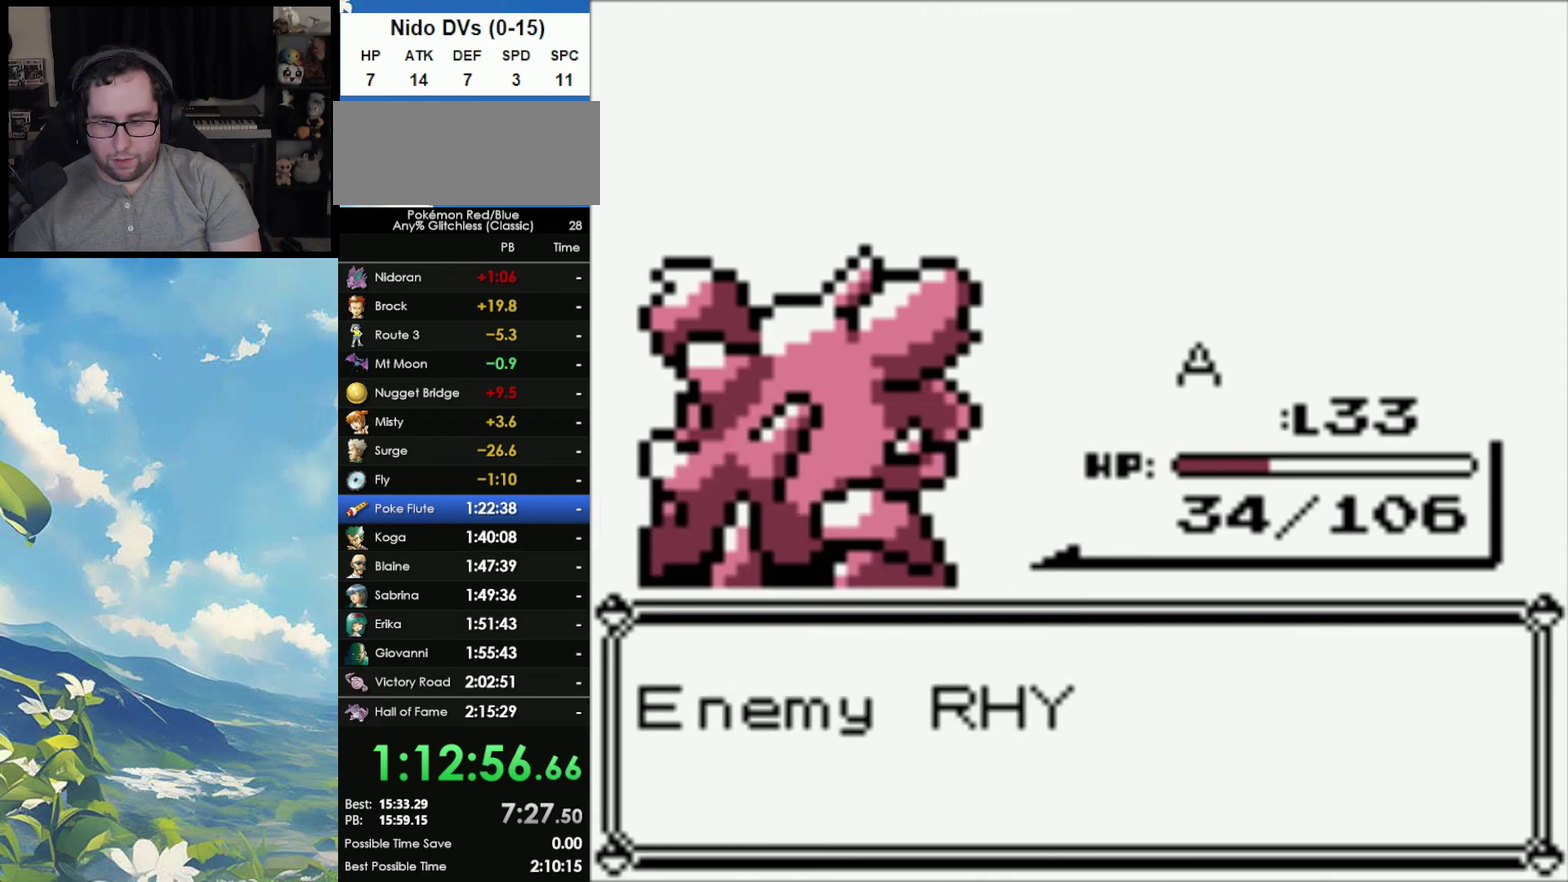
{"buttons": [], "events": [[17, "A", "up"], [150, "A", "down"], [217, "A", "up"], [333, "A", "down"], [417, "A", "up"]]}
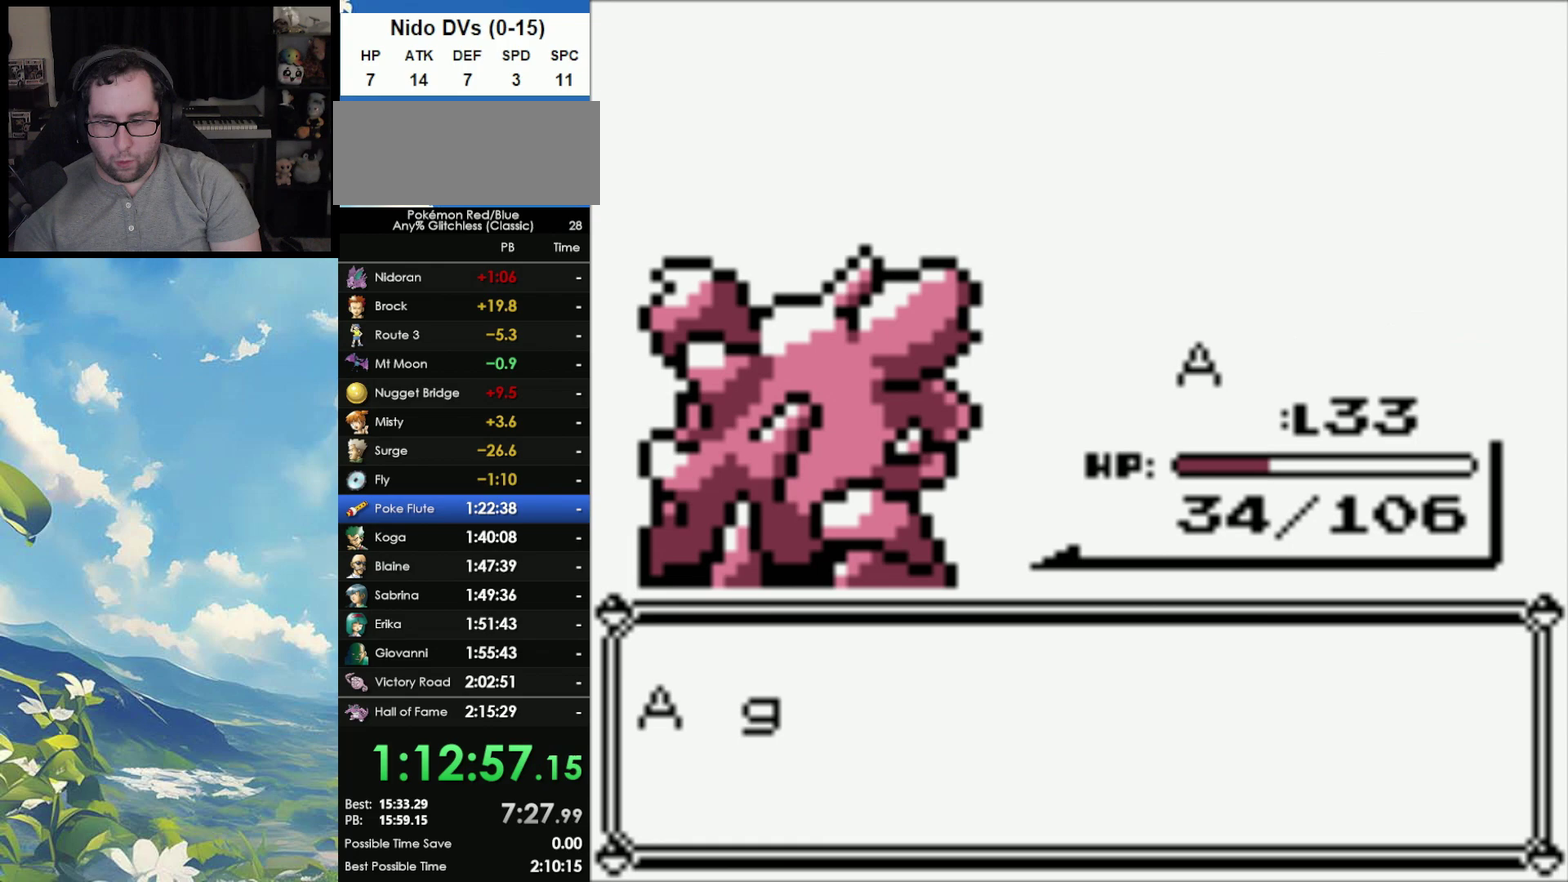
{"buttons": ["A"], "events": [[83, "A", "down"], [200, "A", "up"], [433, "A", "down"]]}
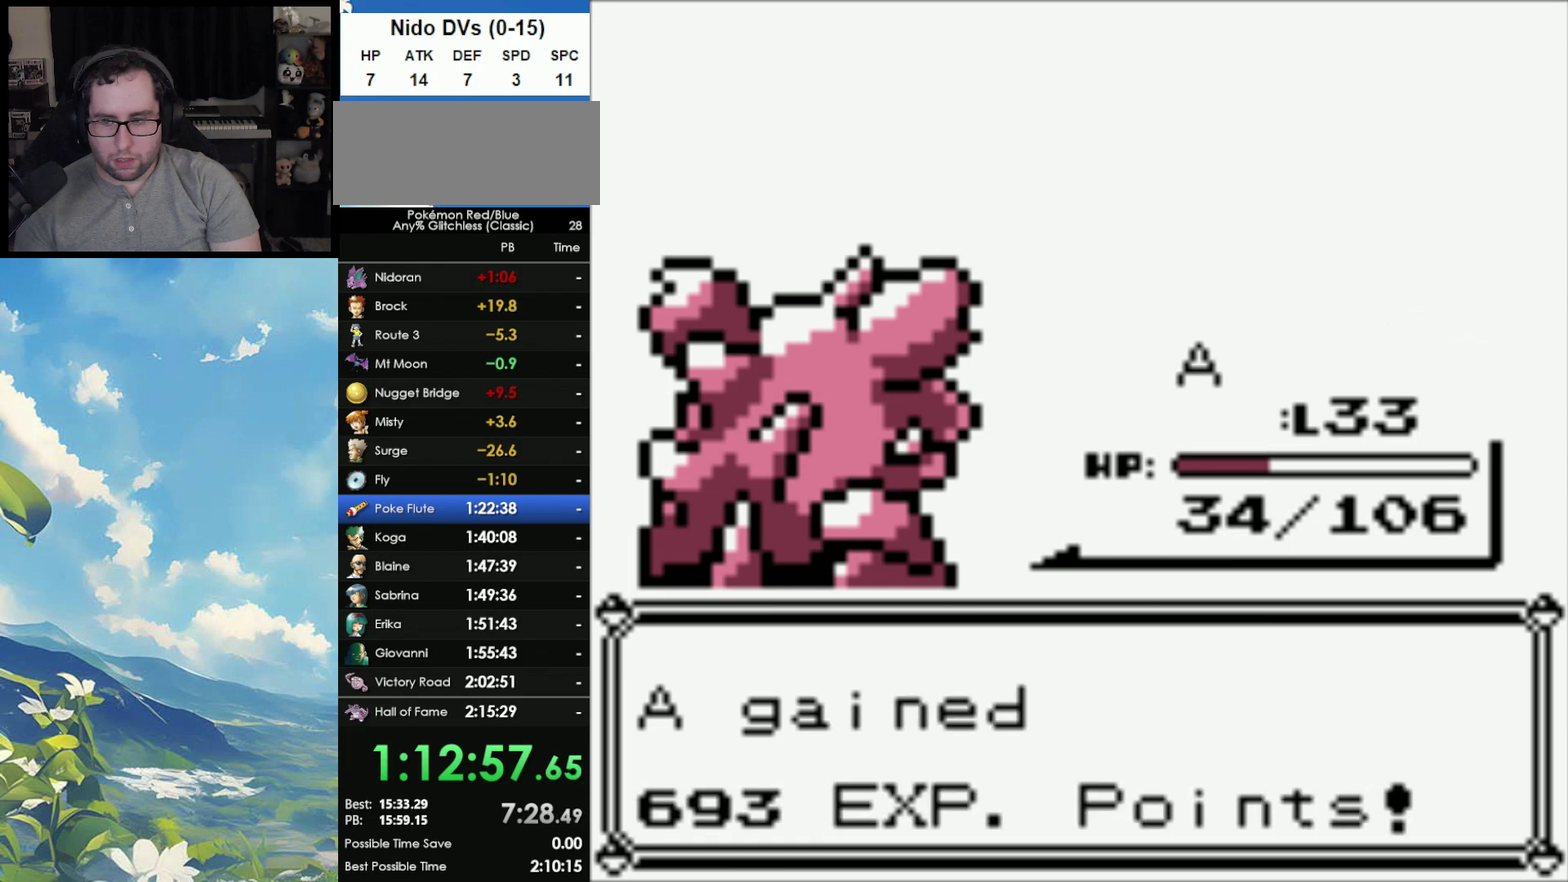
{"buttons": [], "events": [[33, "A", "up"]]}
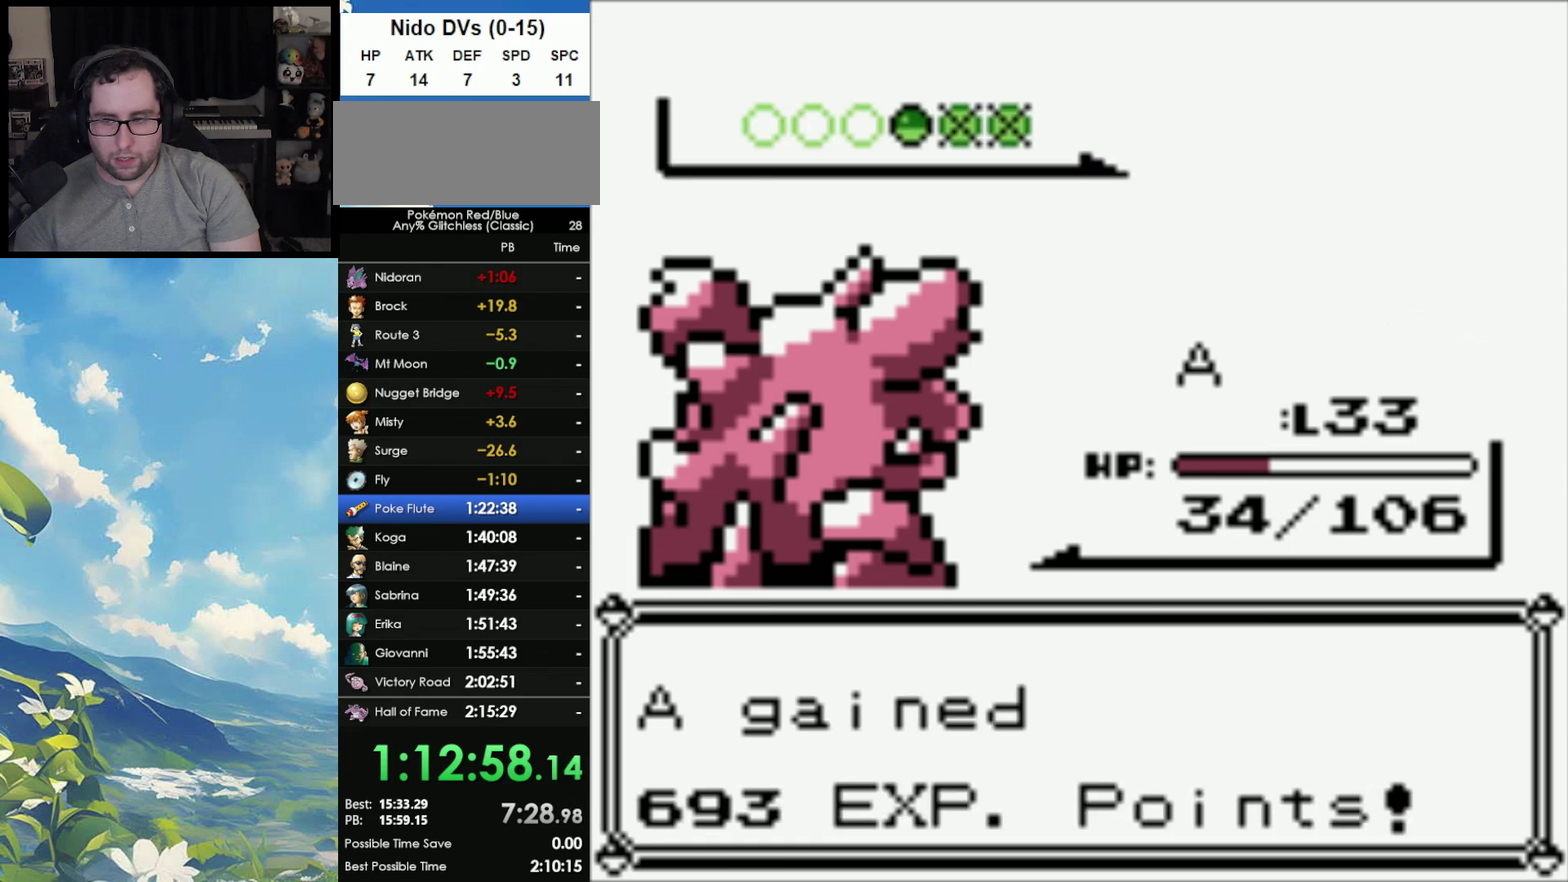
{"buttons": [], "events": []}
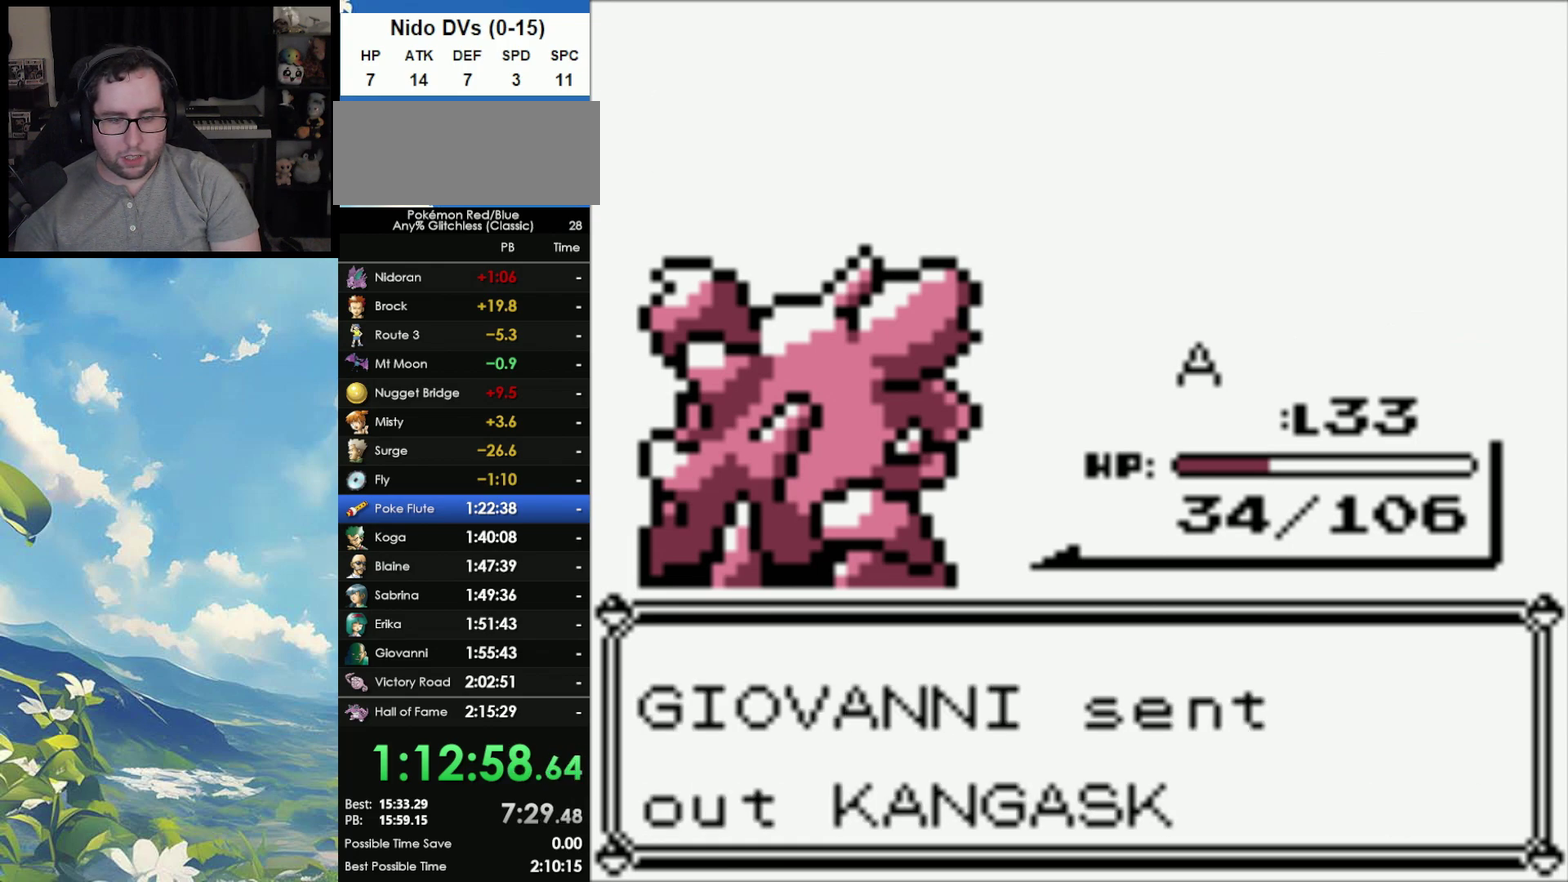
{"buttons": [], "events": []}
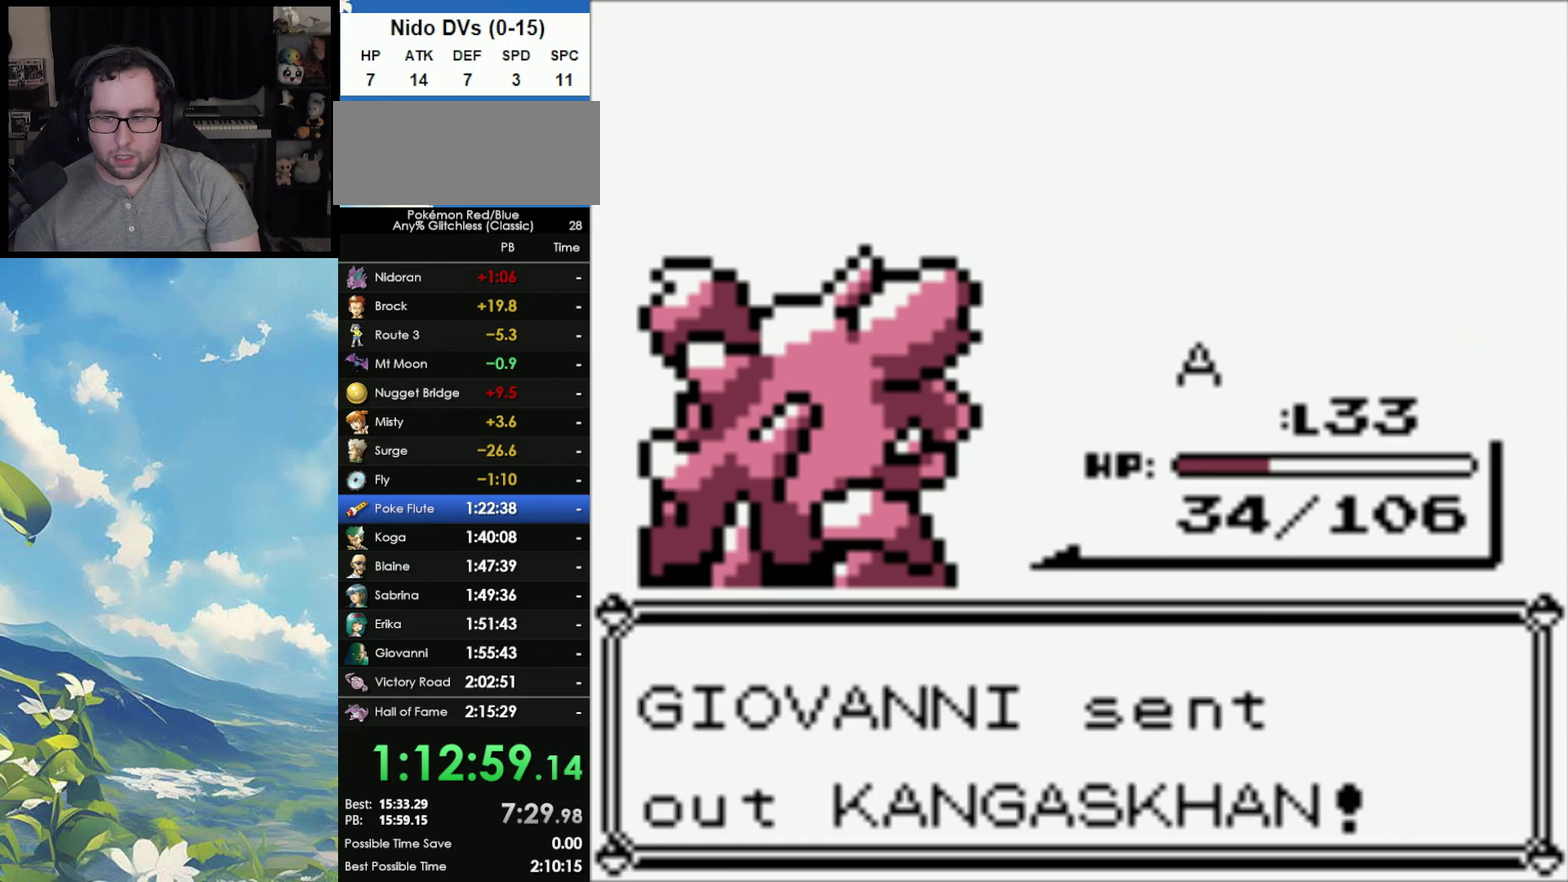
{"buttons": [], "events": []}
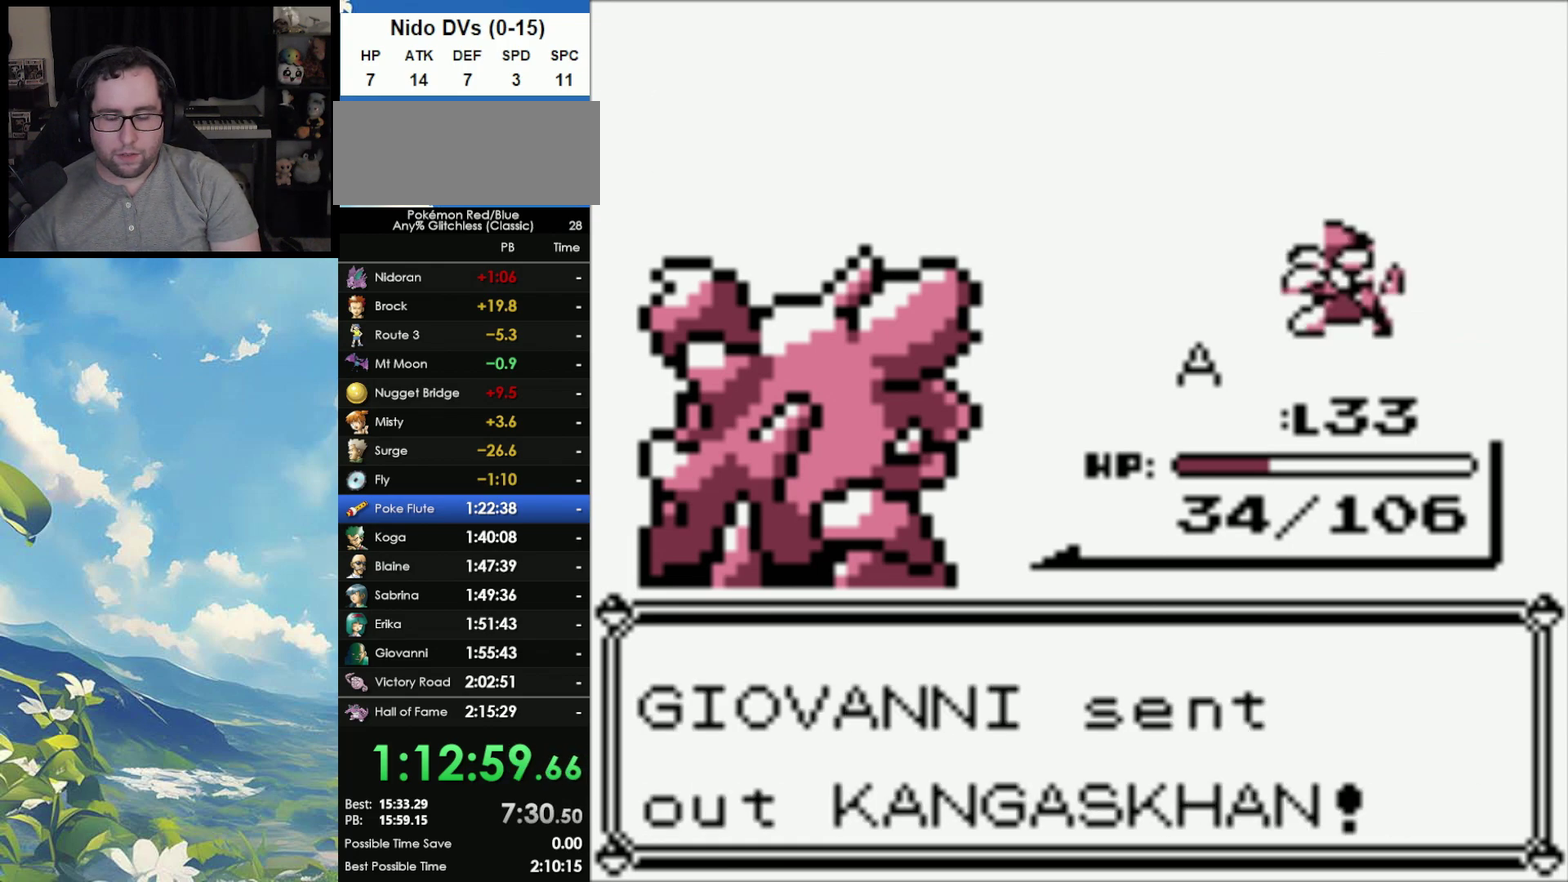
{"buttons": [], "events": []}
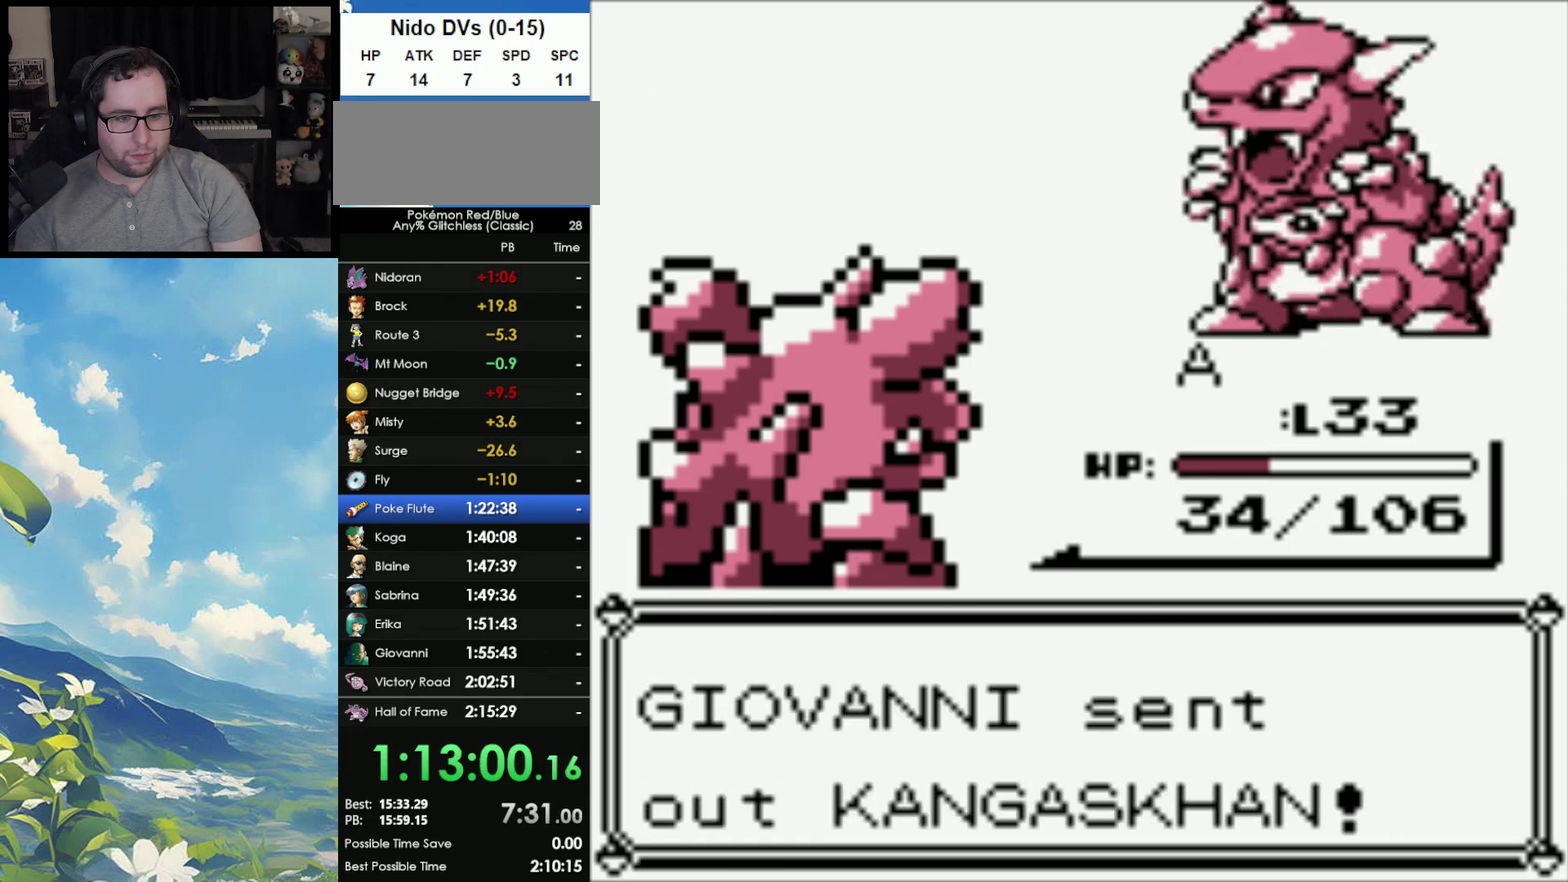
{"buttons": [], "events": []}
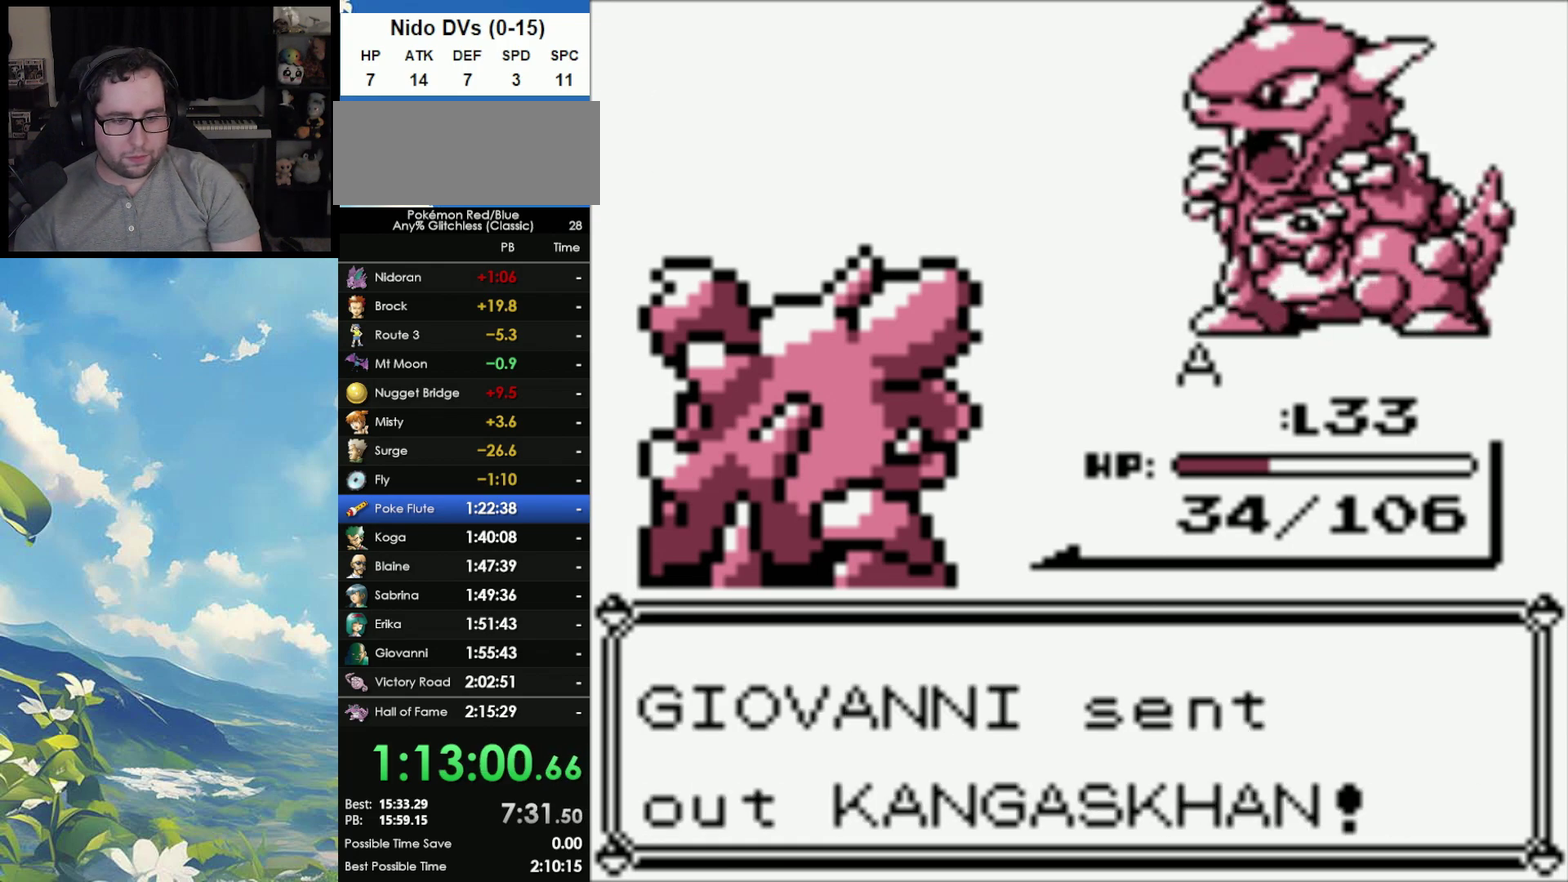
{"buttons": [], "events": [[250, "A", "down"], [350, "A", "up"]]}
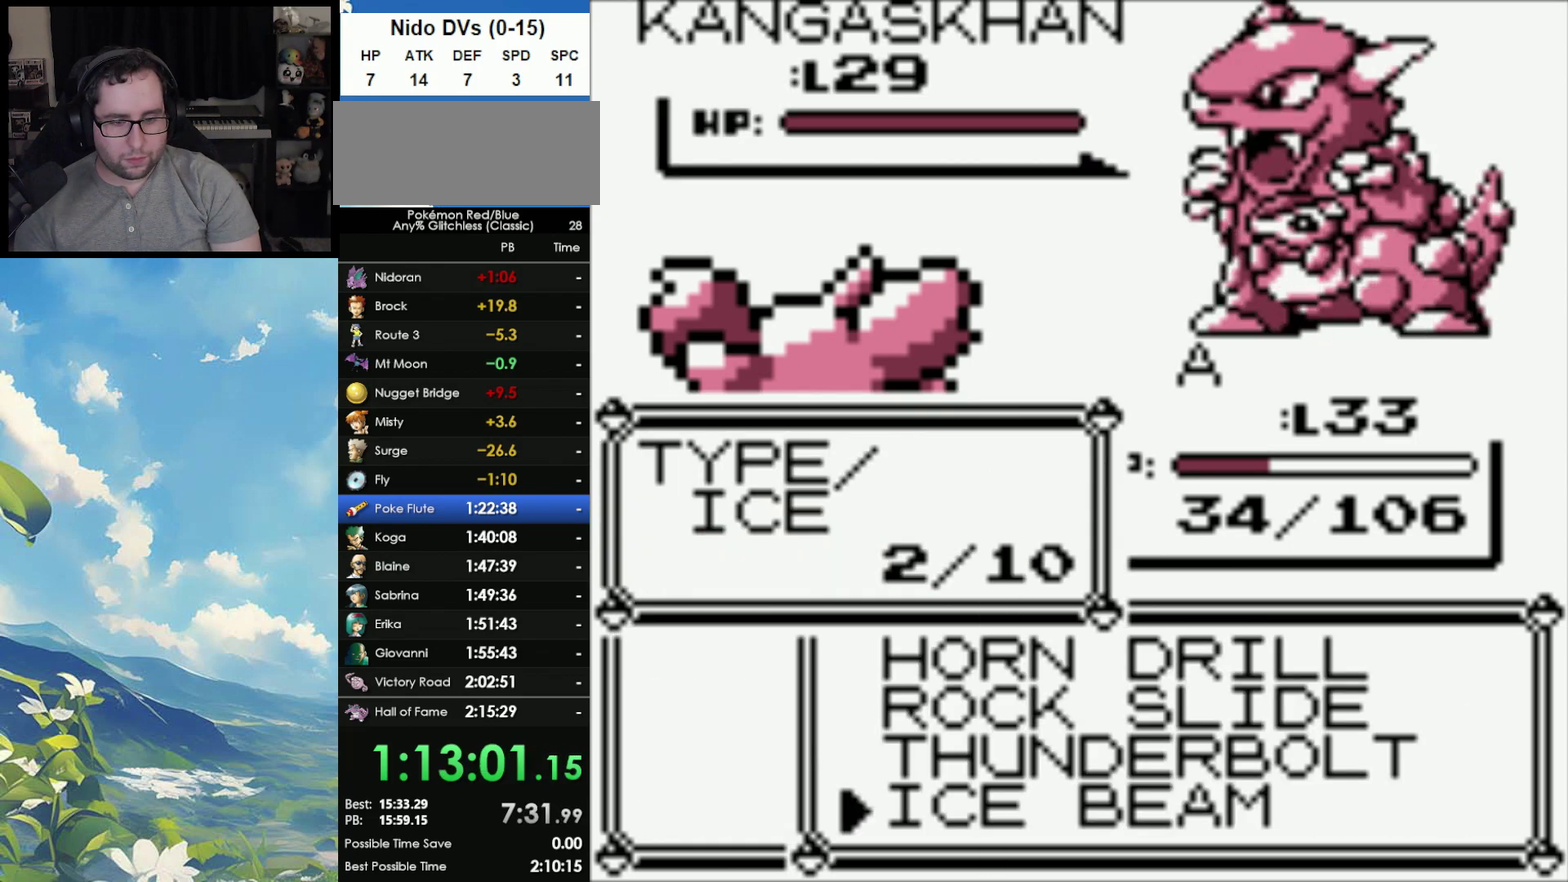
{"buttons": ["A"], "events": [[283, "A", "down"]]}
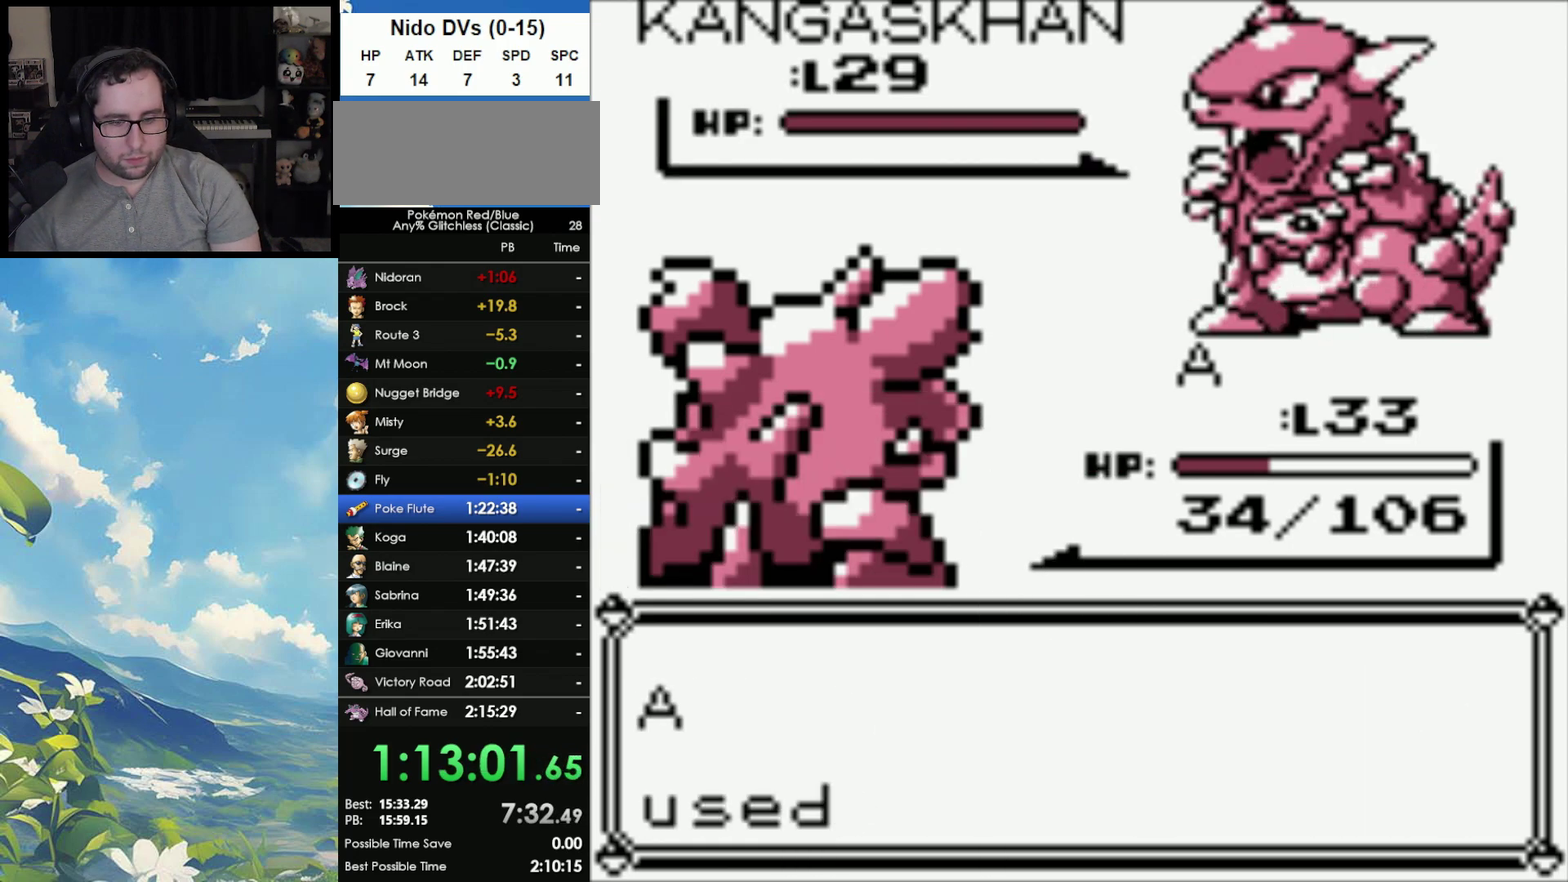
{"buttons": [], "events": [[33, "A", "up"]]}
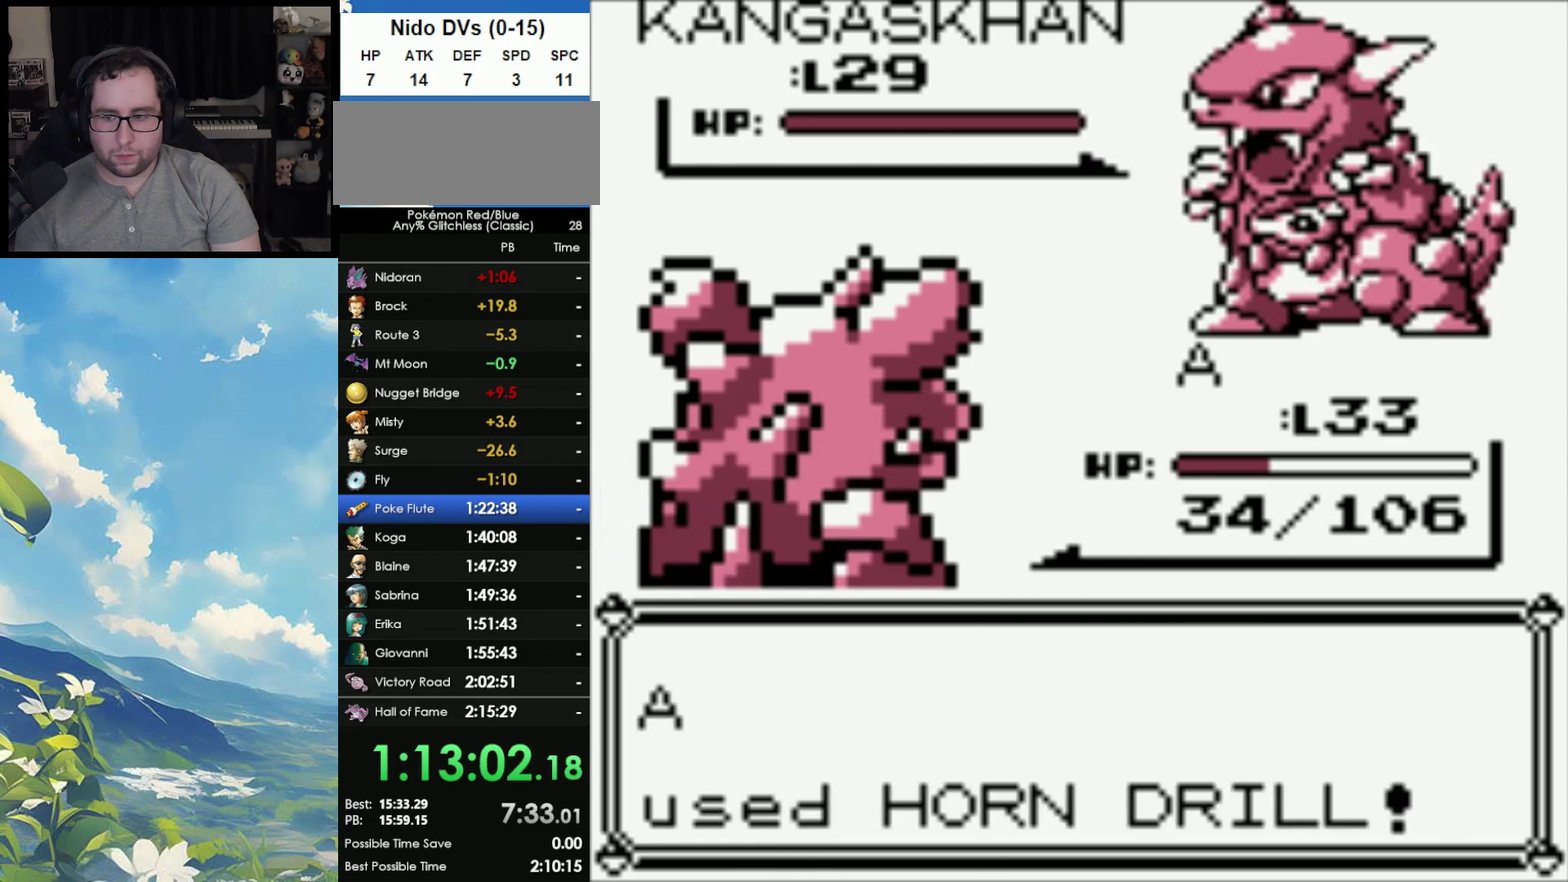
{"buttons": [], "events": []}
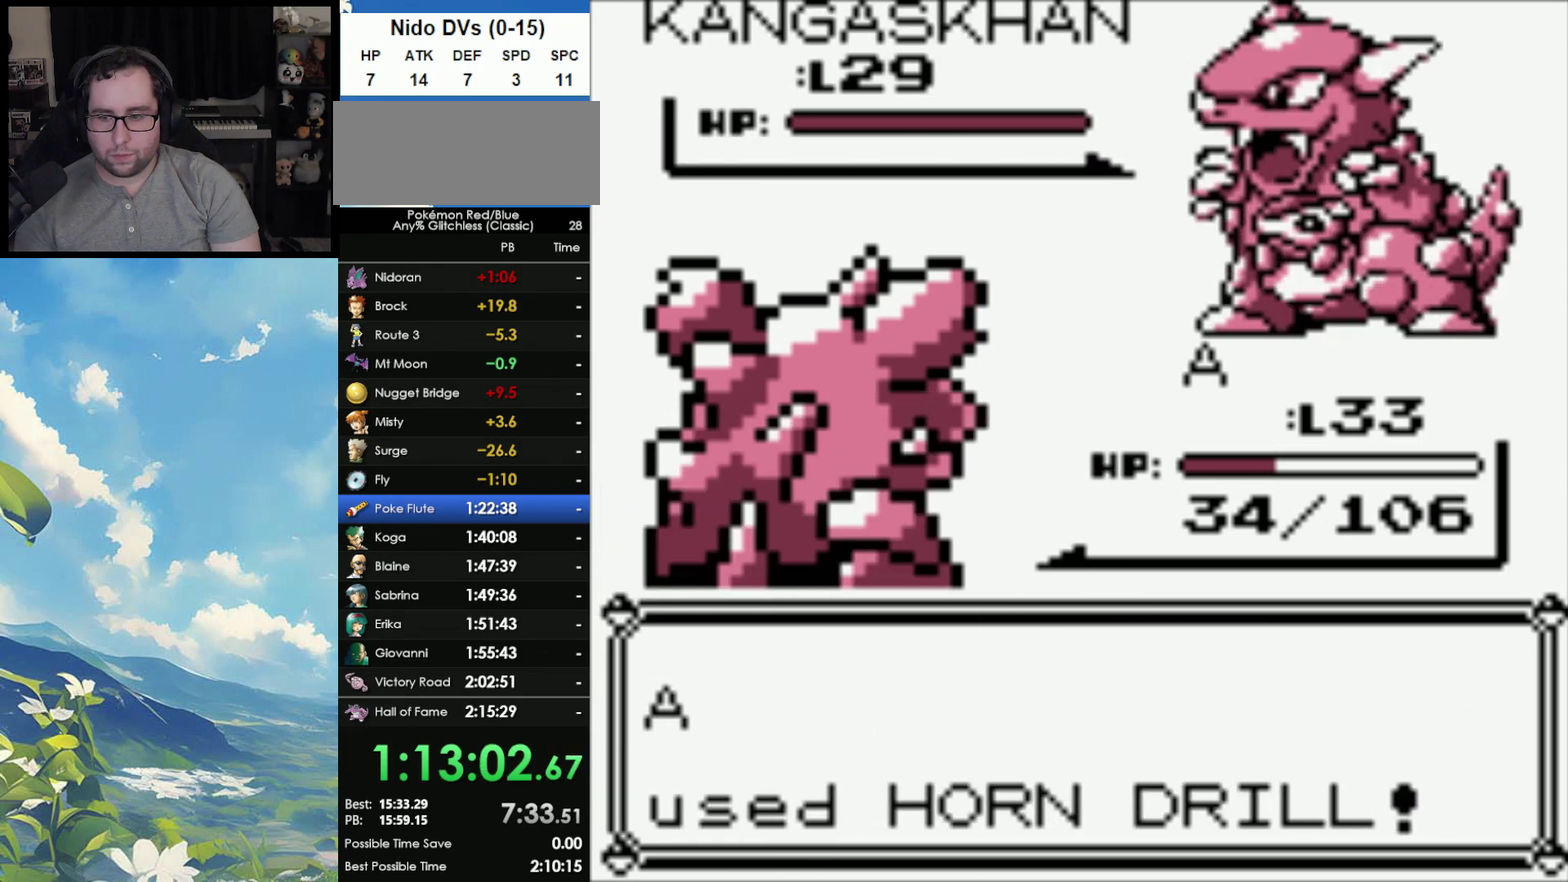
{"buttons": [], "events": []}
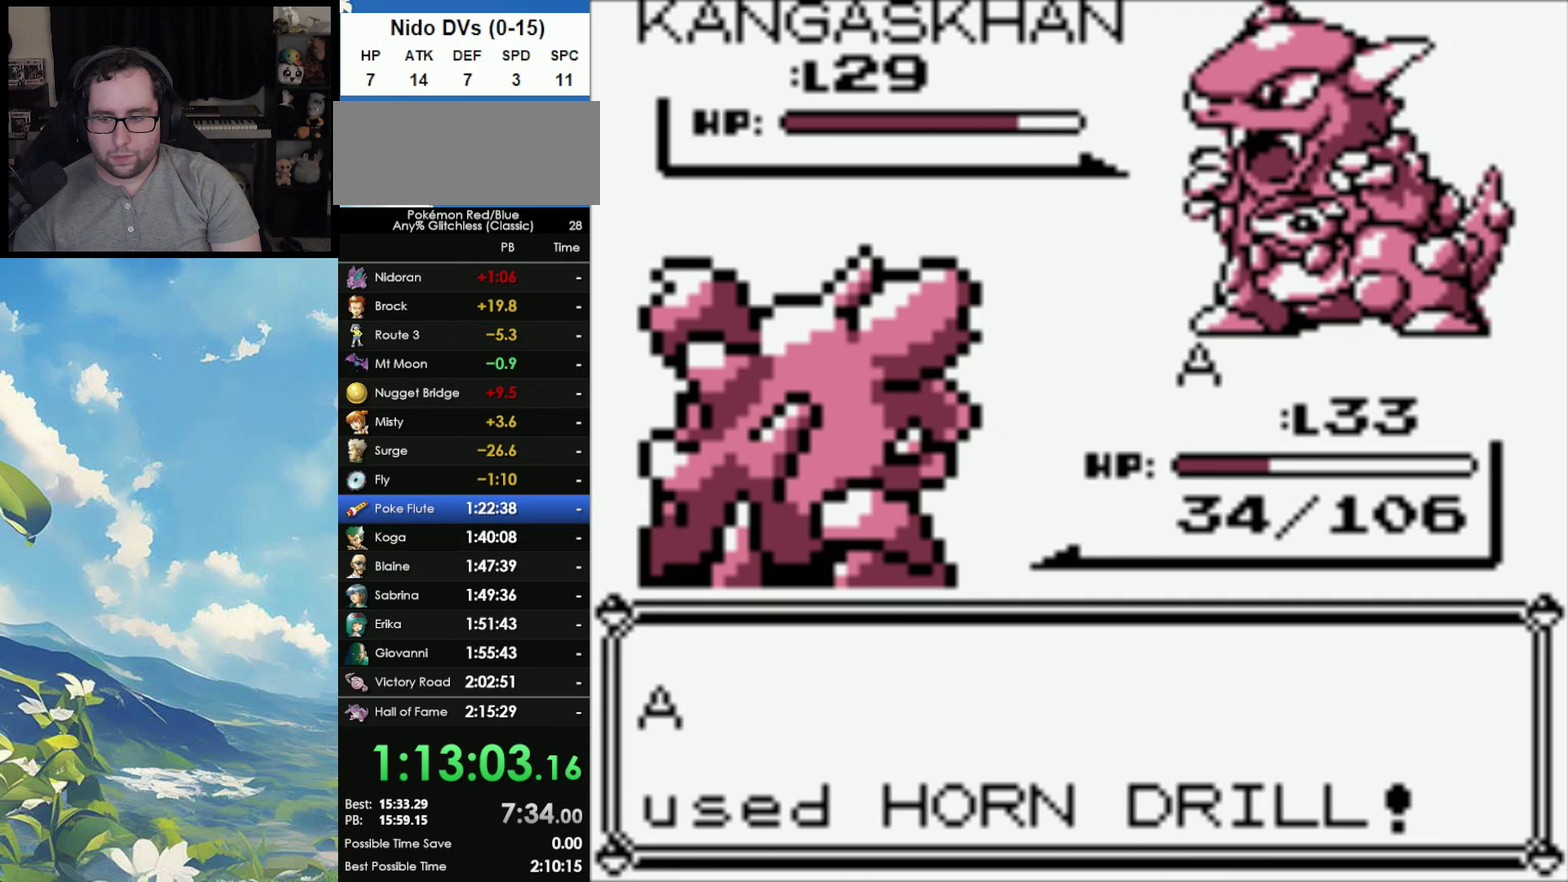
{"buttons": [], "events": []}
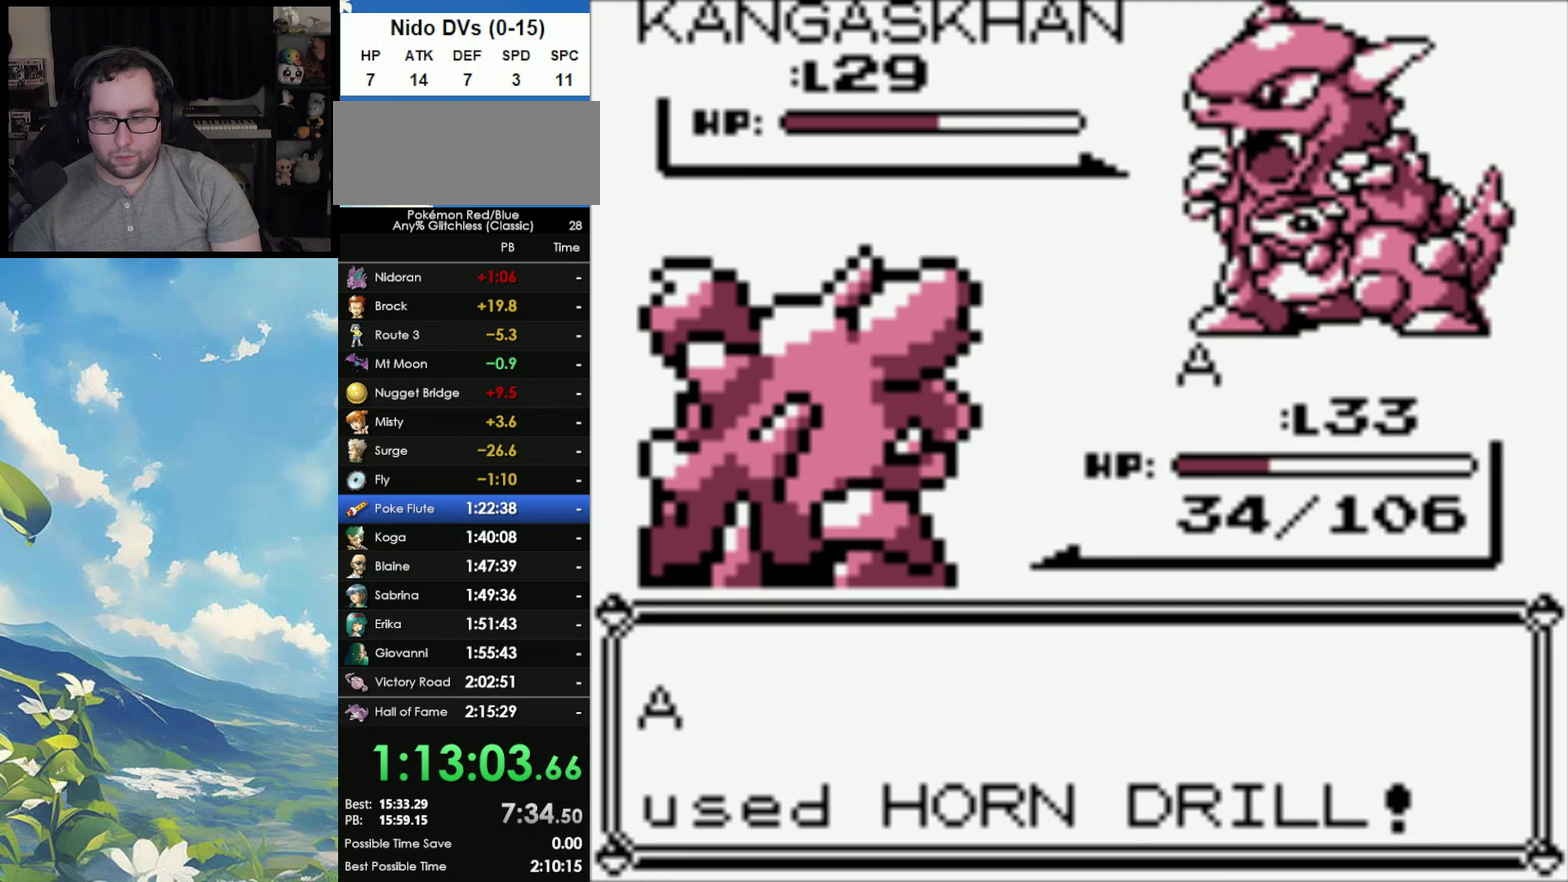
{"buttons": [], "events": []}
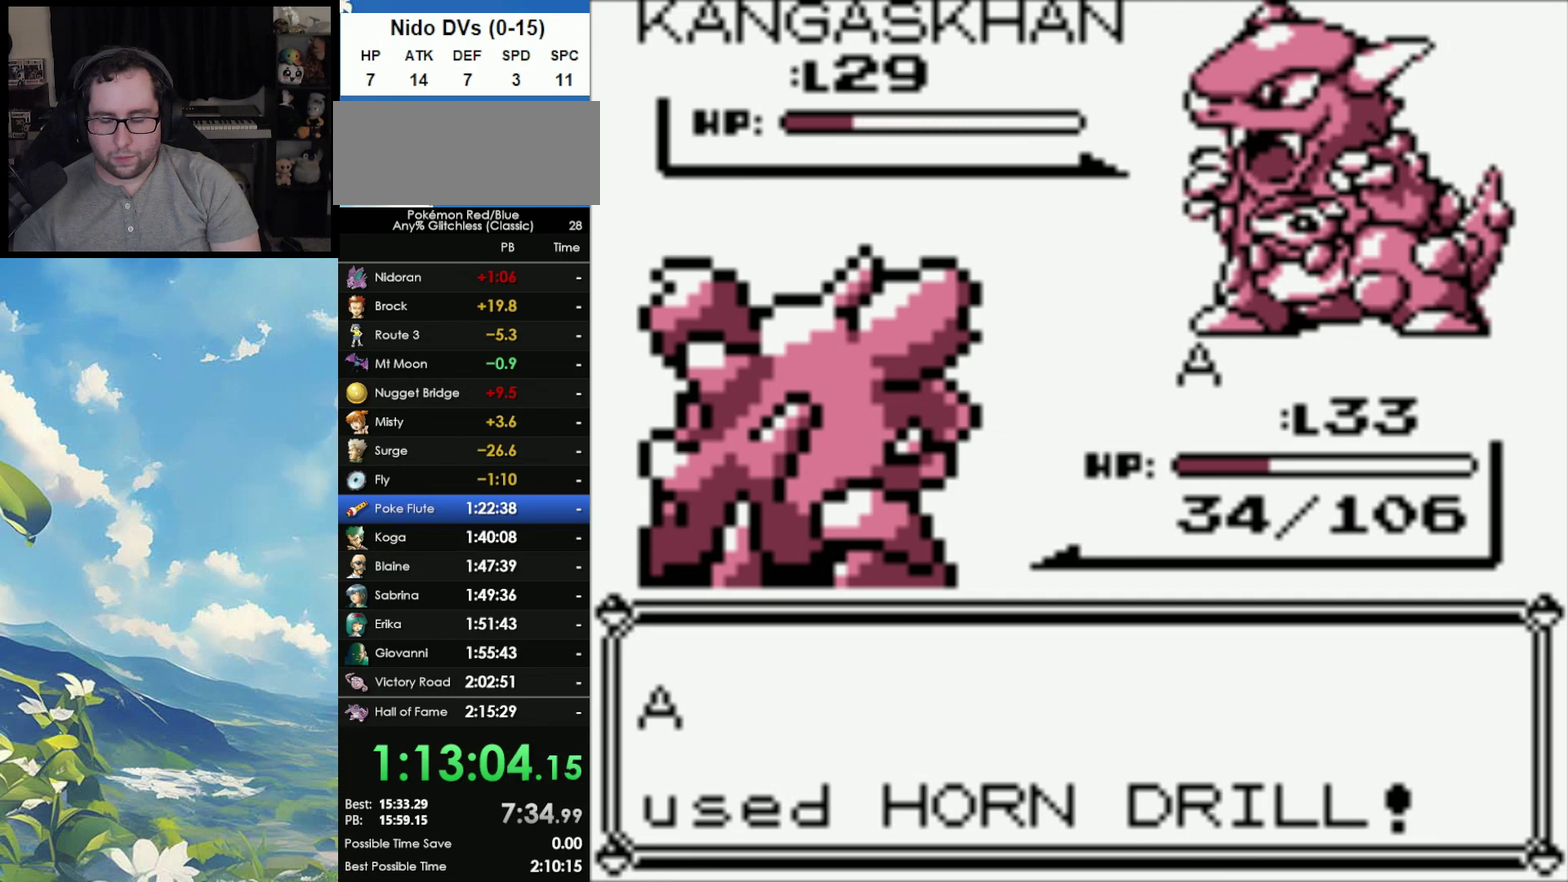
{"buttons": [], "events": []}
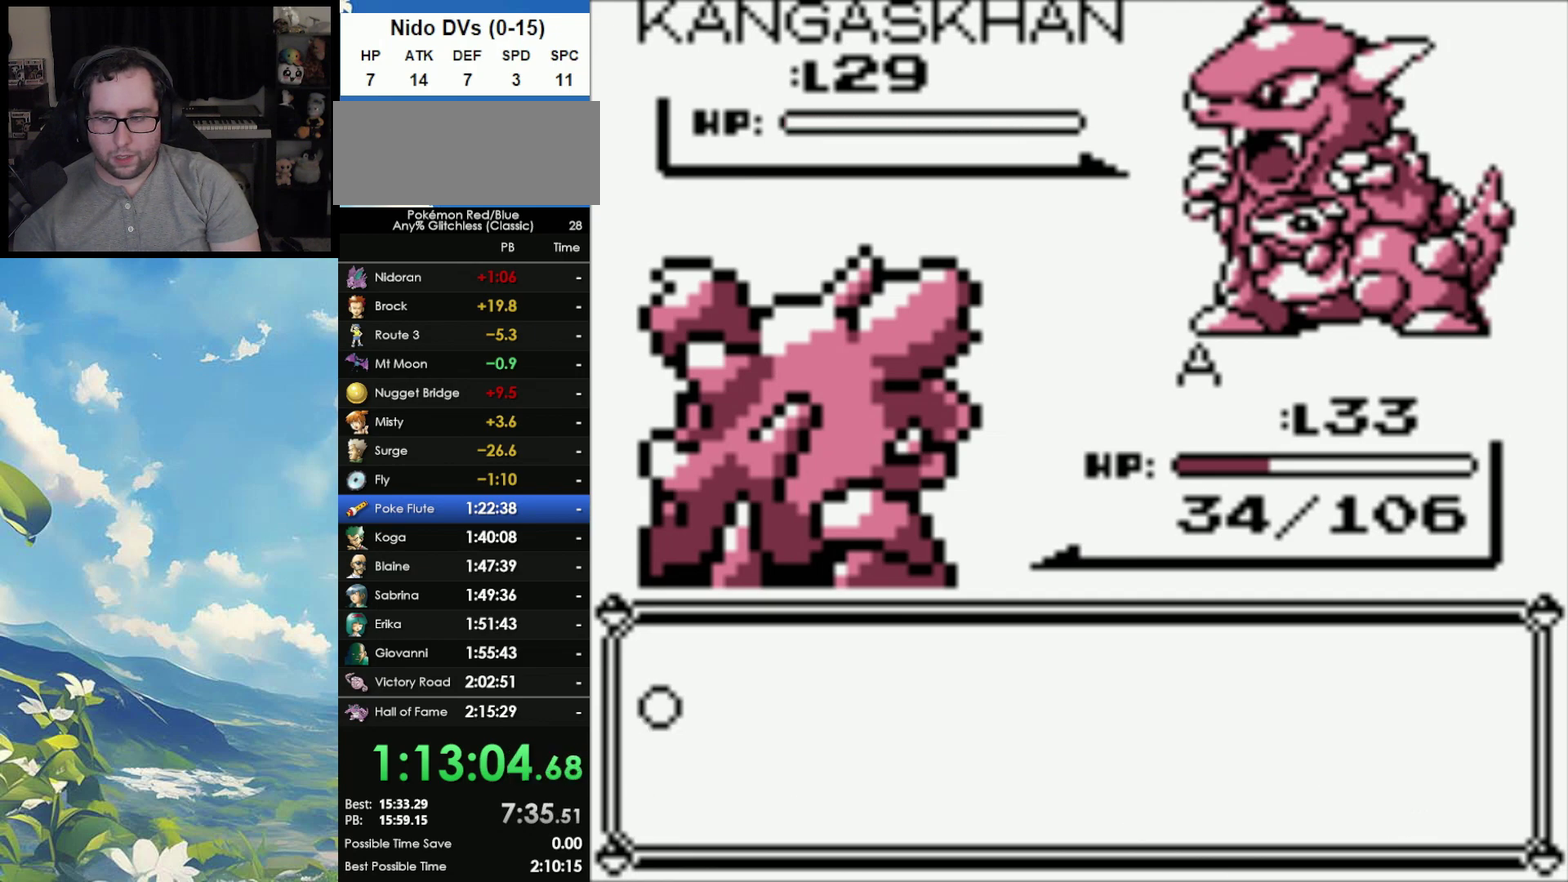
{"buttons": ["B"], "events": [[250, "A", "down"], [300, "B", "down"], [400, "B", "up"], [467, "A", "up"], [467, "B", "down"]]}
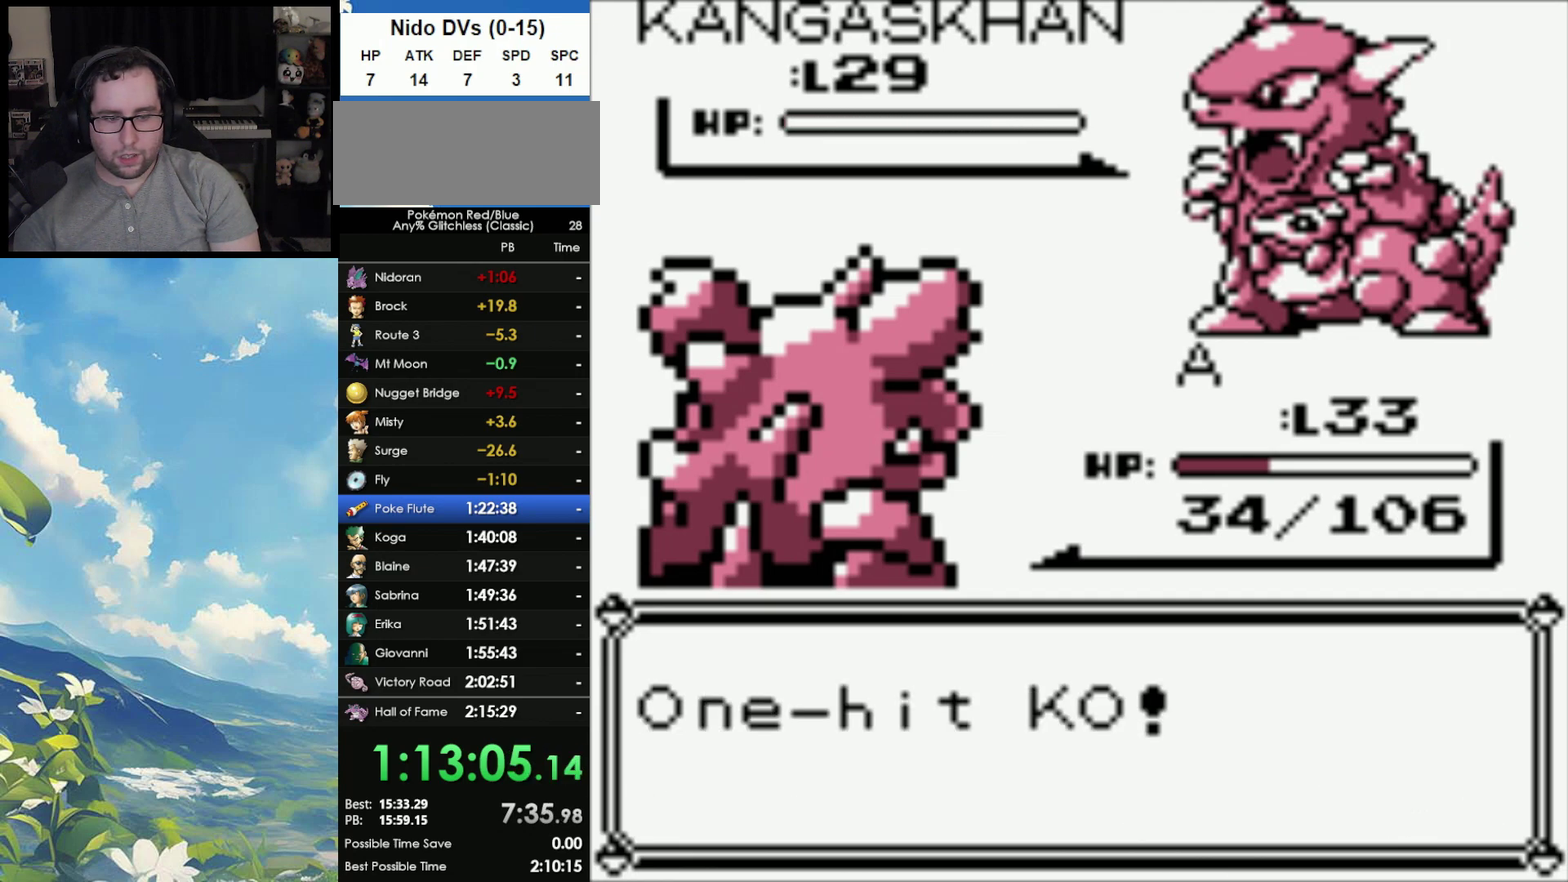
{"buttons": ["B"], "events": [[100, "A", "down"], [100, "B", "up"], [167, "A", "up"], [167, "B", "down"], [267, "B", "up"], [450, "A", "down"], [500, "A", "up"], [500, "B", "down"]]}
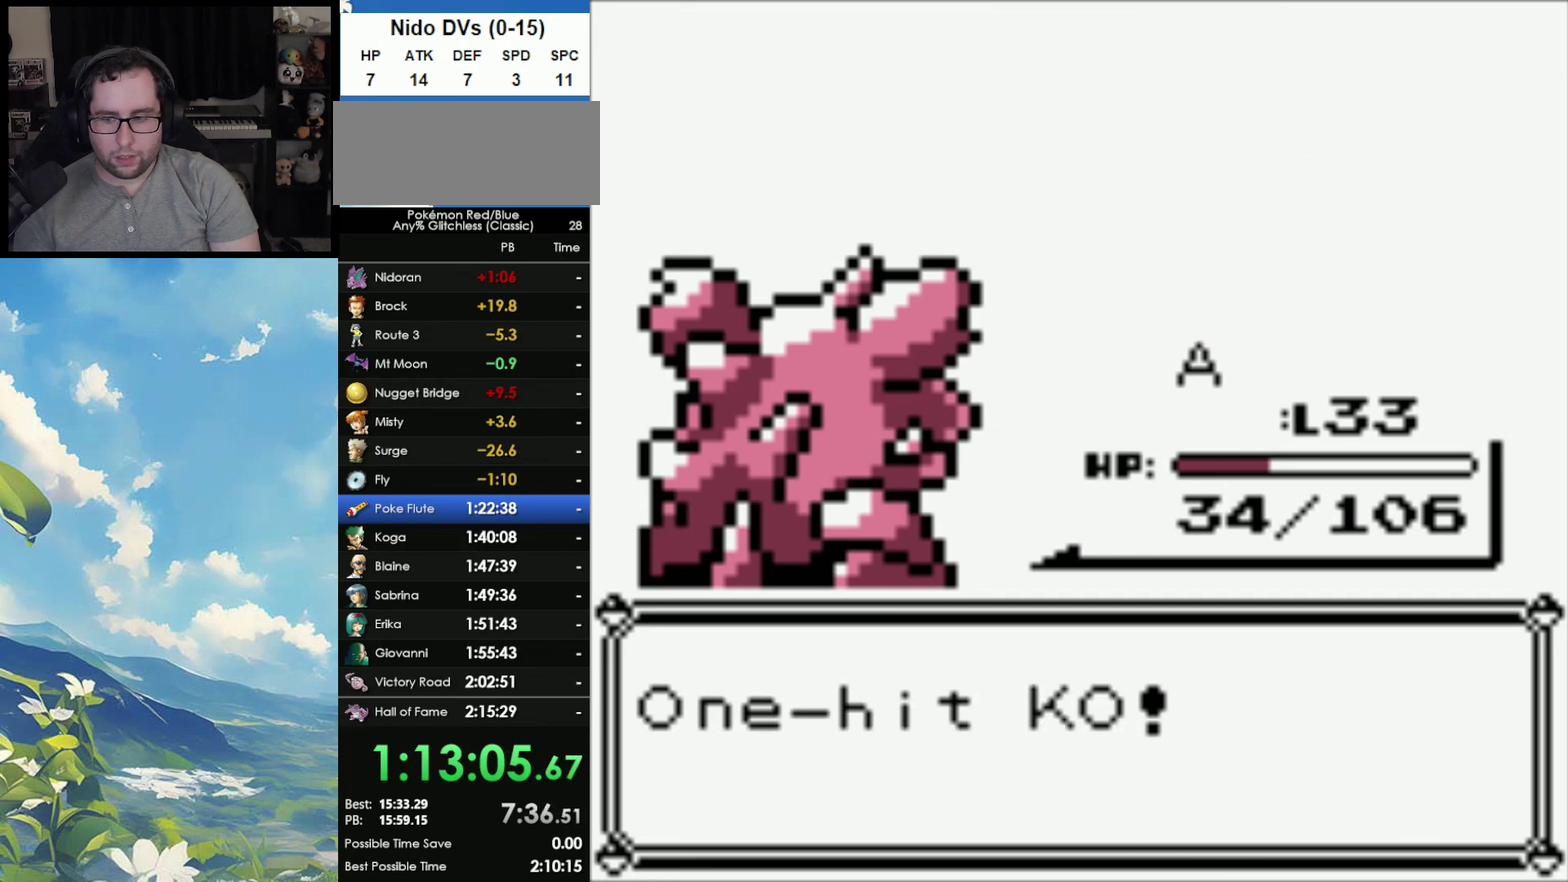
{"buttons": ["B"], "events": [[100, "A", "down"], [100, "B", "up"], [150, "A", "up"], [183, "B", "down"], [233, "A", "down"], [233, "B", "up"], [317, "A", "up"], [383, "A", "down"], [483, "A", "up"], [483, "B", "down"]]}
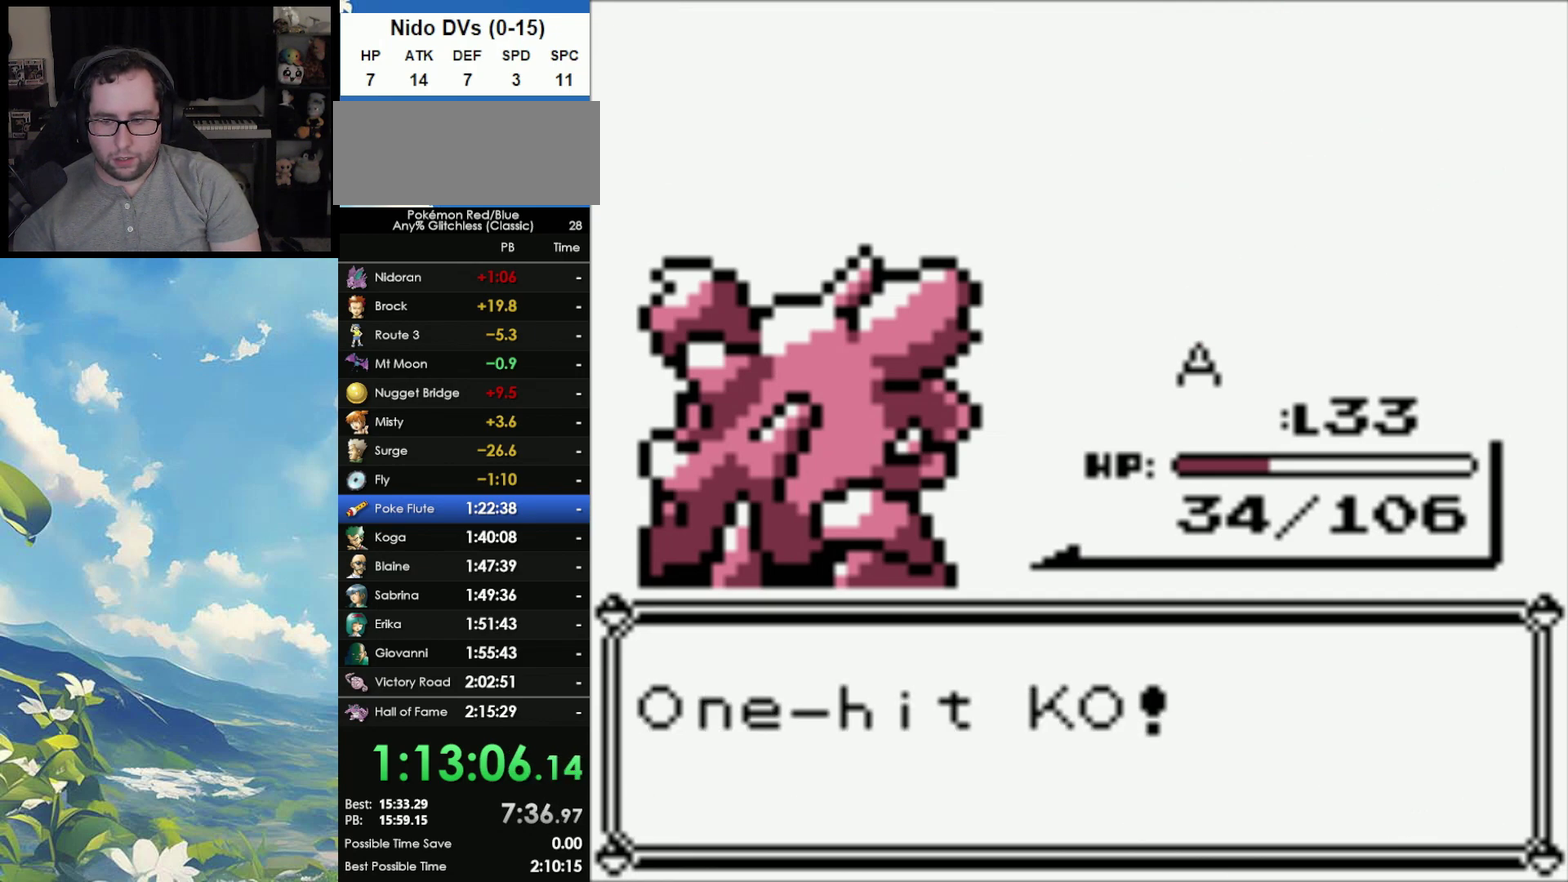
{"buttons": [], "events": [[83, "B", "up"], [117, "A", "down"], [183, "A", "up"], [183, "B", "down"], [233, "B", "up"], [267, "A", "down"], [333, "A", "up"], [333, "B", "down"], [433, "A", "down"], [433, "B", "up"], [483, "A", "up"]]}
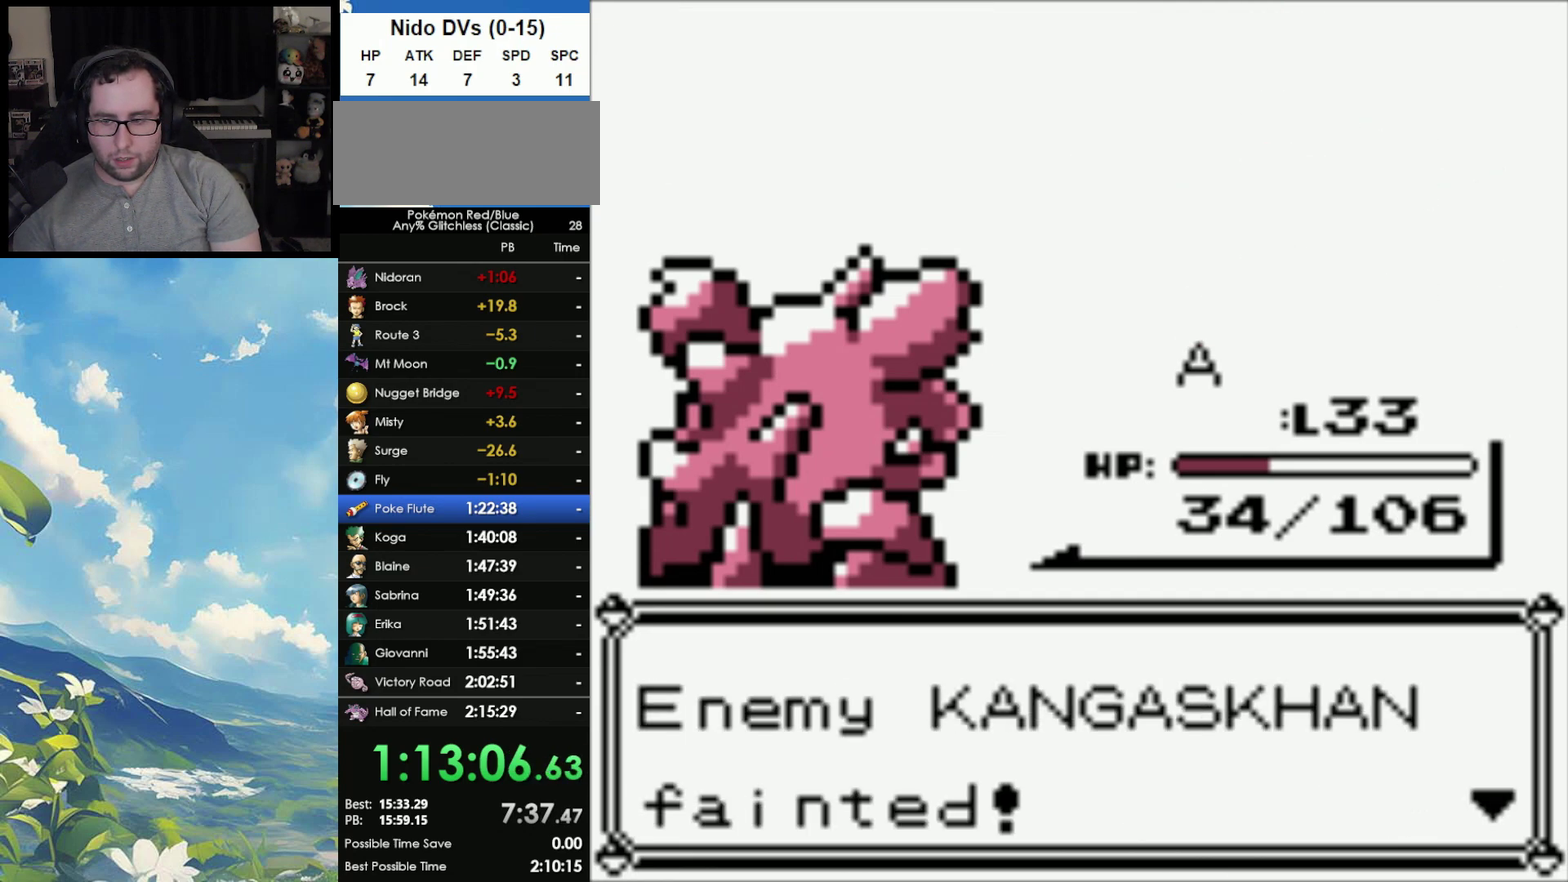
{"buttons": ["B"], "events": [[67, "A", "down"], [167, "A", "up"], [167, "B", "down"], [267, "A", "down"], [267, "B", "up"], [333, "A", "up"], [367, "B", "down"], [383, "A", "down"], [433, "B", "up"], [483, "A", "up"], [483, "B", "down"]]}
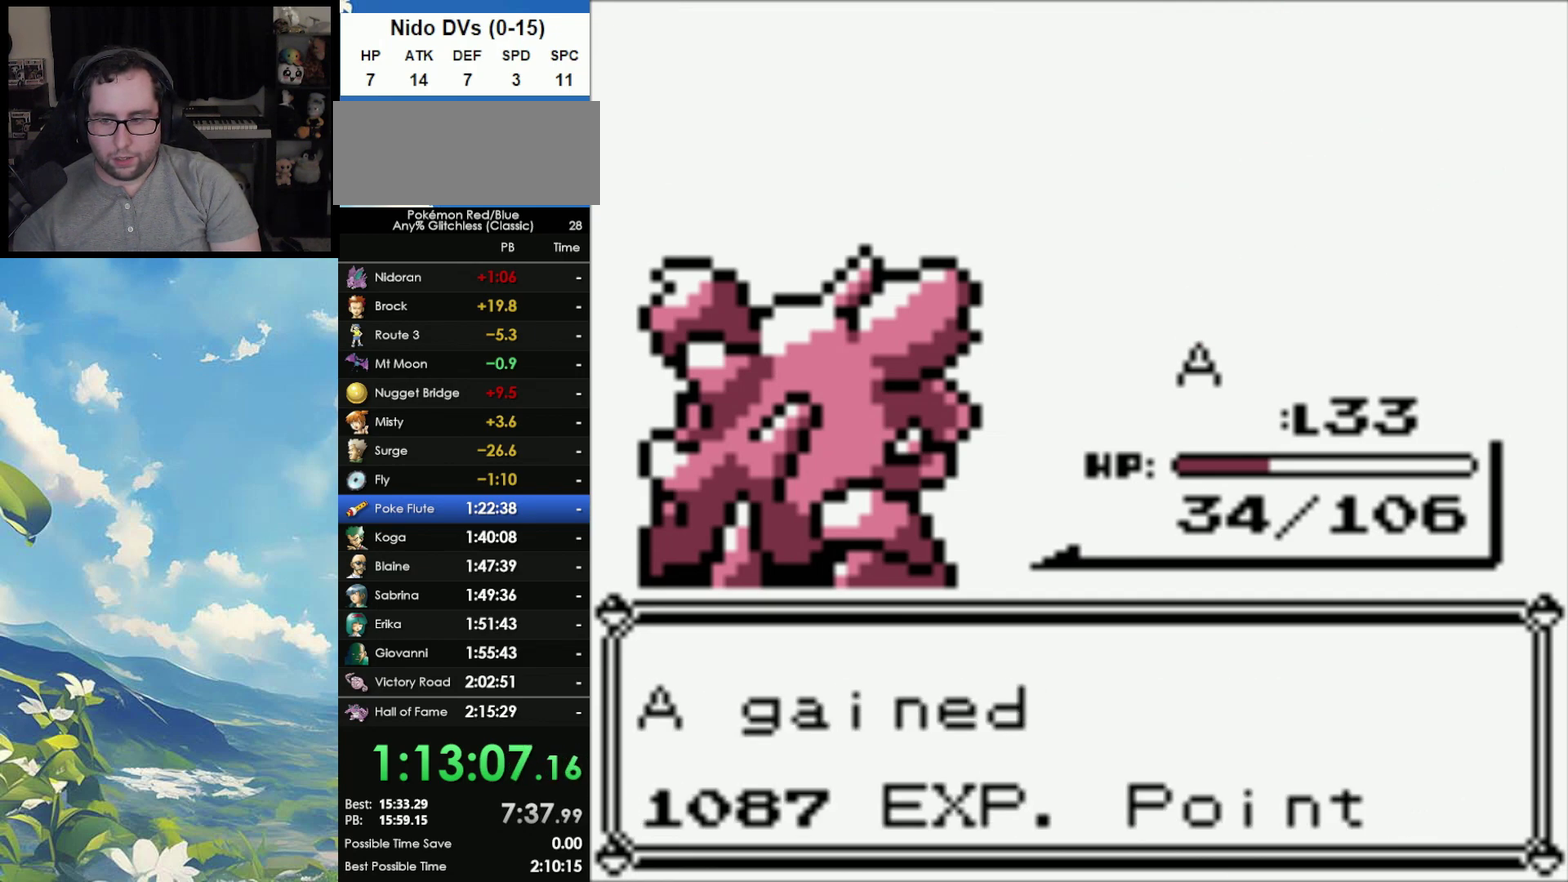
{"buttons": ["A"], "events": [[83, "A", "down"], [83, "B", "up"], [167, "A", "up"], [183, "B", "down"], [267, "A", "down"], [267, "B", "up"], [350, "A", "up"], [350, "B", "down"], [433, "A", "down"], [450, "B", "up"]]}
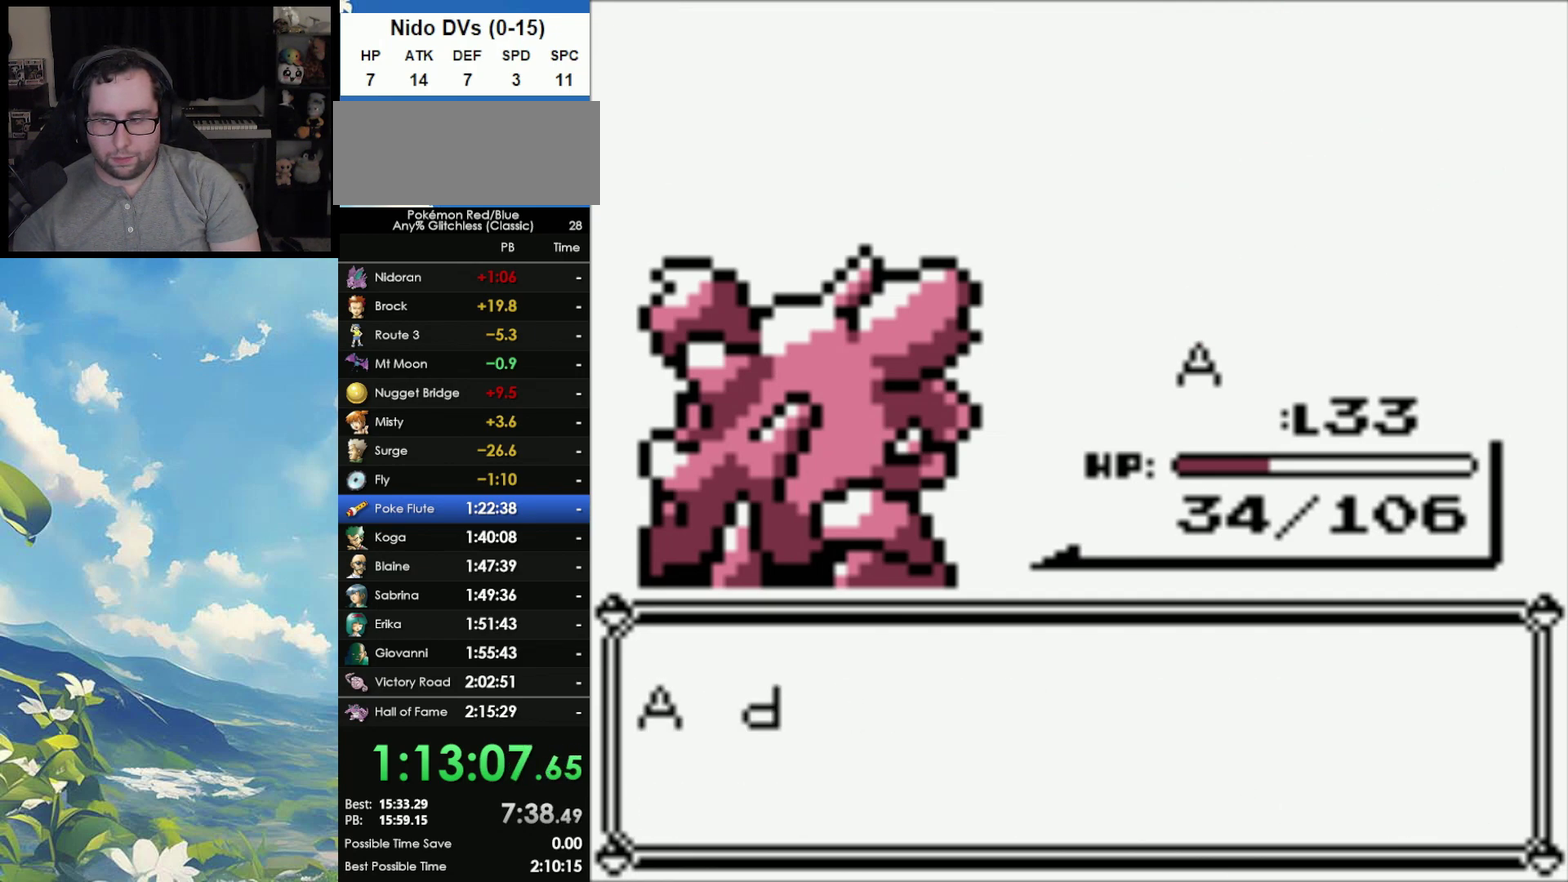
{"buttons": ["A"], "events": [[17, "A", "up"], [17, "B", "down"], [117, "A", "down"], [117, "B", "up"], [200, "A", "up"], [283, "A", "down"], [400, "A", "up"], [400, "B", "down"], [483, "A", "down"], [483, "B", "up"]]}
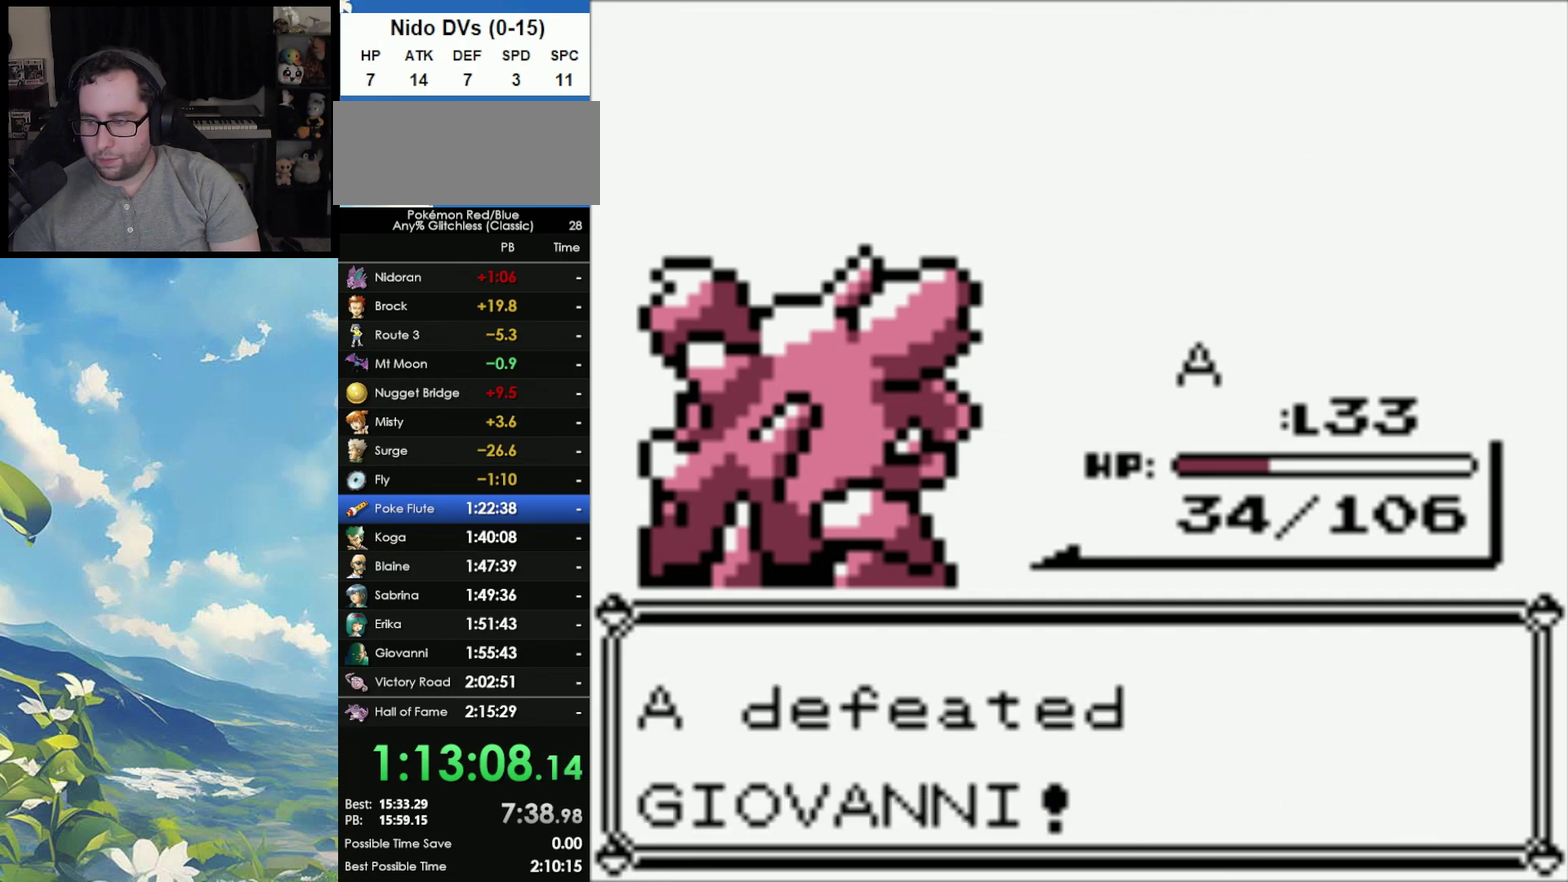
{"buttons": [], "events": [[83, "A", "up"], [83, "B", "down"], [150, "A", "down"], [150, "B", "up"], [233, "A", "up"], [233, "B", "down"], [317, "A", "down"], [350, "B", "up"], [417, "A", "up"]]}
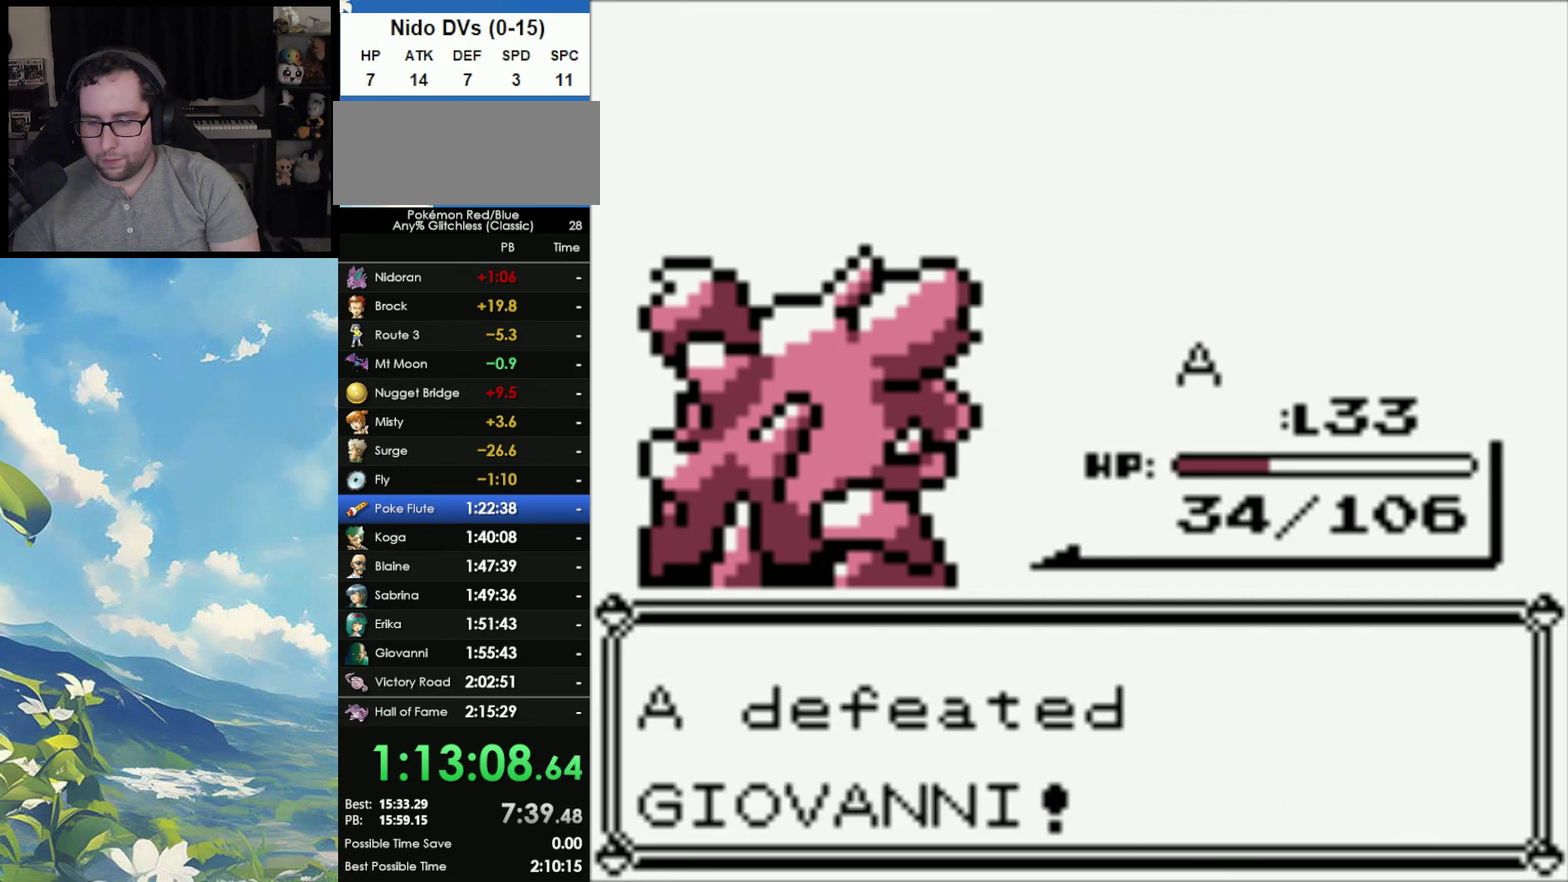
{"buttons": ["A"], "events": [[483, "A", "down"]]}
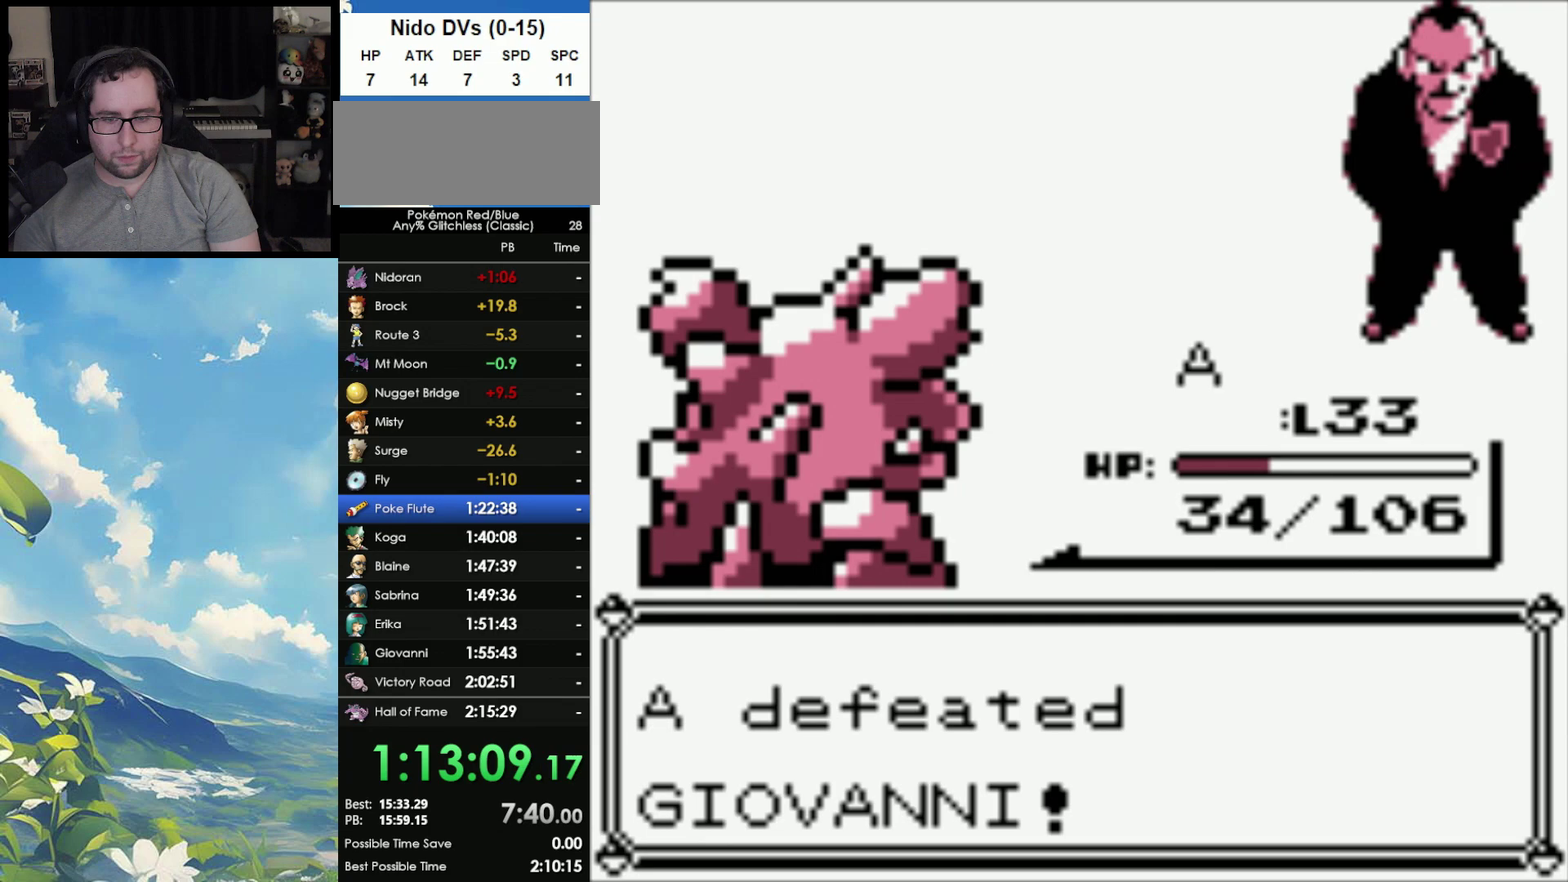
{"buttons": ["B"], "events": [[50, "B", "down"], [133, "A", "up"], [183, "A", "down"], [183, "B", "up"], [283, "A", "up"], [283, "B", "down"], [383, "A", "down"], [383, "B", "up"], [467, "A", "up"], [467, "B", "down"]]}